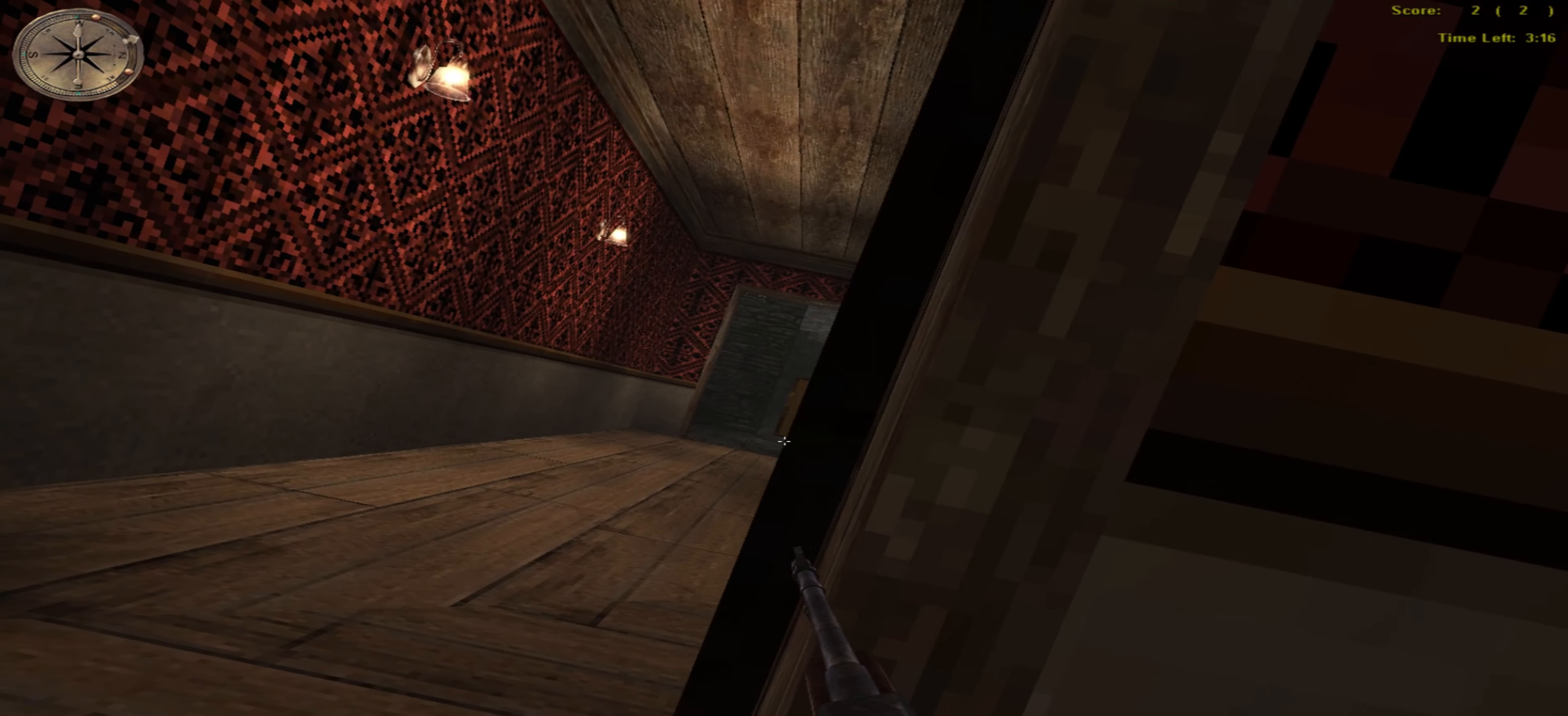
Gameplay with keyboard and mouse; each line is a JSON object with the keys and mouse buttons held at the frame after it. "events" lists presses ("down") and releases ("up") of ".", "/", "0", "1", "2", "3", "4", "5", "6", "7", "8", "9", "a", "alt_l", "alt_r", "b", "backspace", "c", "caps_lock", "comma", "ctrl_l", "ctrl_r", "d", "down", "e", "equals", "escape", "f", "f1", "f10", "f11", "f12", "f2", "f3", "f4", "f5", "f6", "f7", "f8", "f9", "g", "h", "i", "j", "k", "l", "lbracket", "left", "m", "minus", "n", "o", "p", "q", "quote", "r", "rbracket", "return", "right", "s", "semicolon", "shift_l", "shift_r", "space", "super", "t", "tab", "tilde", "u", "up", "v", "w", "x", "y", "z" and "mouse_wheel" between this image and that frame as [ms after this image, input, new state], when the widget could be followed in between. "mouse_wheel" = the "wheel" button of the "mouse" list. No other keys are recorded. "wheel" means that the mouse wheel is clicked or scrolled. Mouse movement is not recorded.
{"keys": [], "mouse": [], "events": [[50, "return", "down"], [100, "down", "down"], [216, "left", "down"], [233, "return", "up"], [283, "down", "up"], [333, "left", "up"]]}
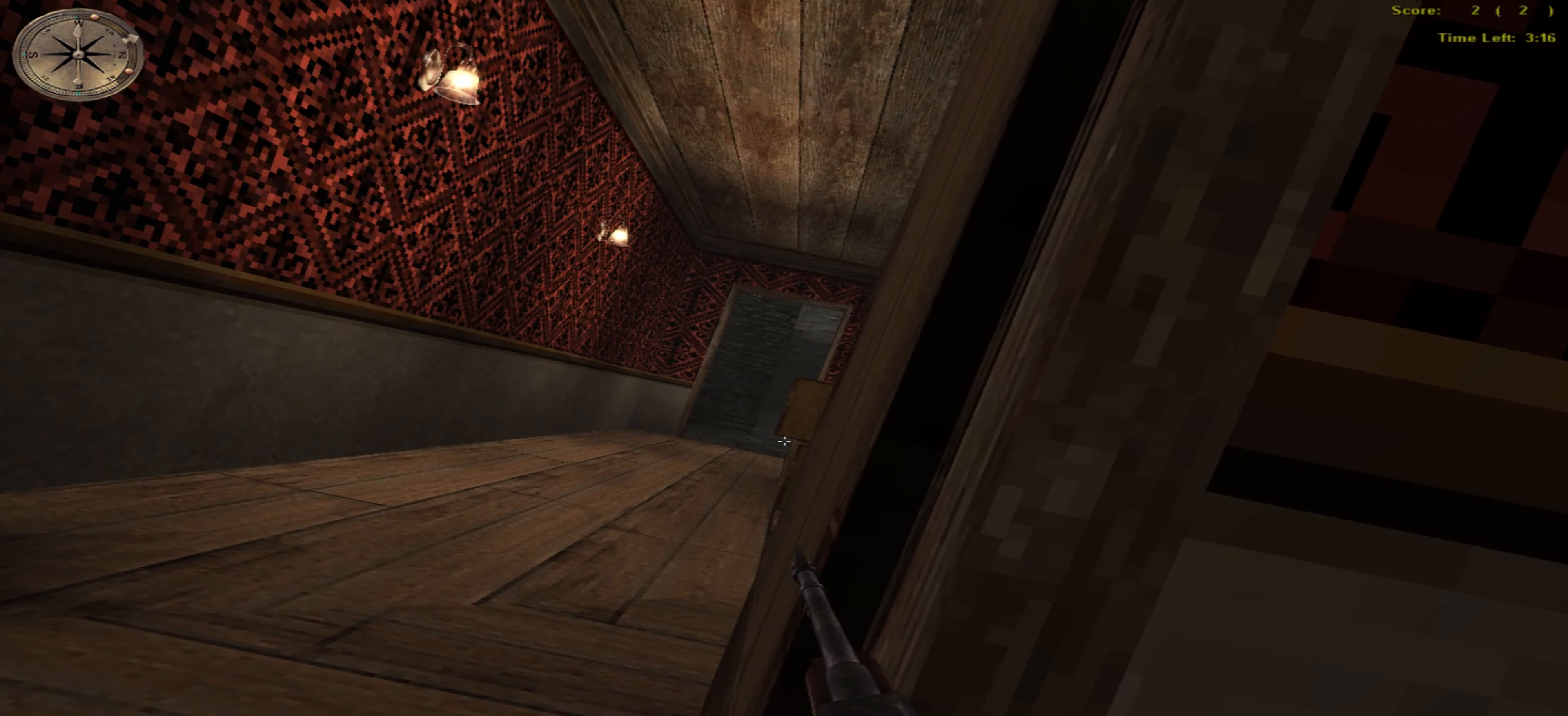
{"keys": [], "mouse": [], "events": [[66, "up", "down"], [233, "up", "up"]]}
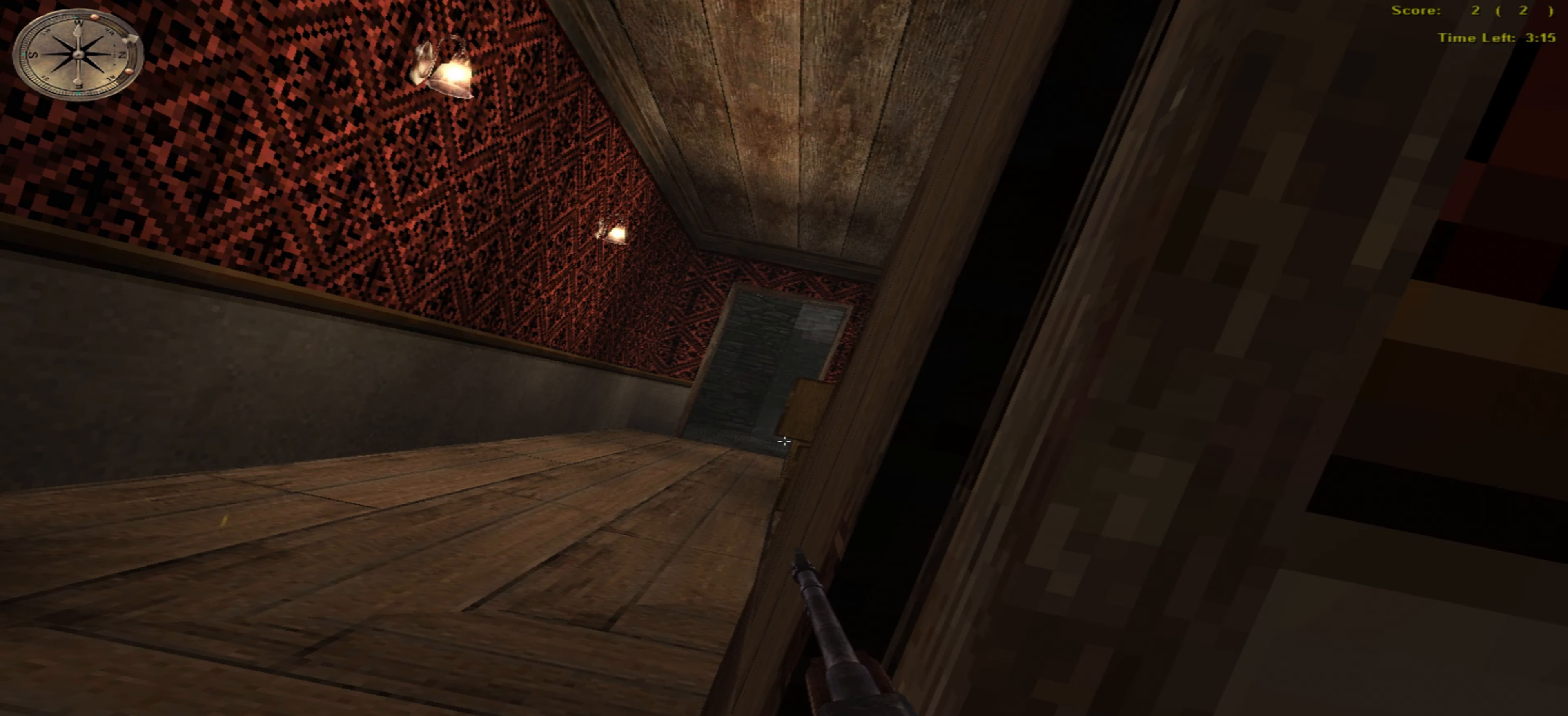
{"keys": [], "mouse": [], "events": [[83, "return", "down"], [233, "return", "up"], [250, "down", "down"], [400, "down", "up"], [400, "up", "down"], [500, "up", "up"]]}
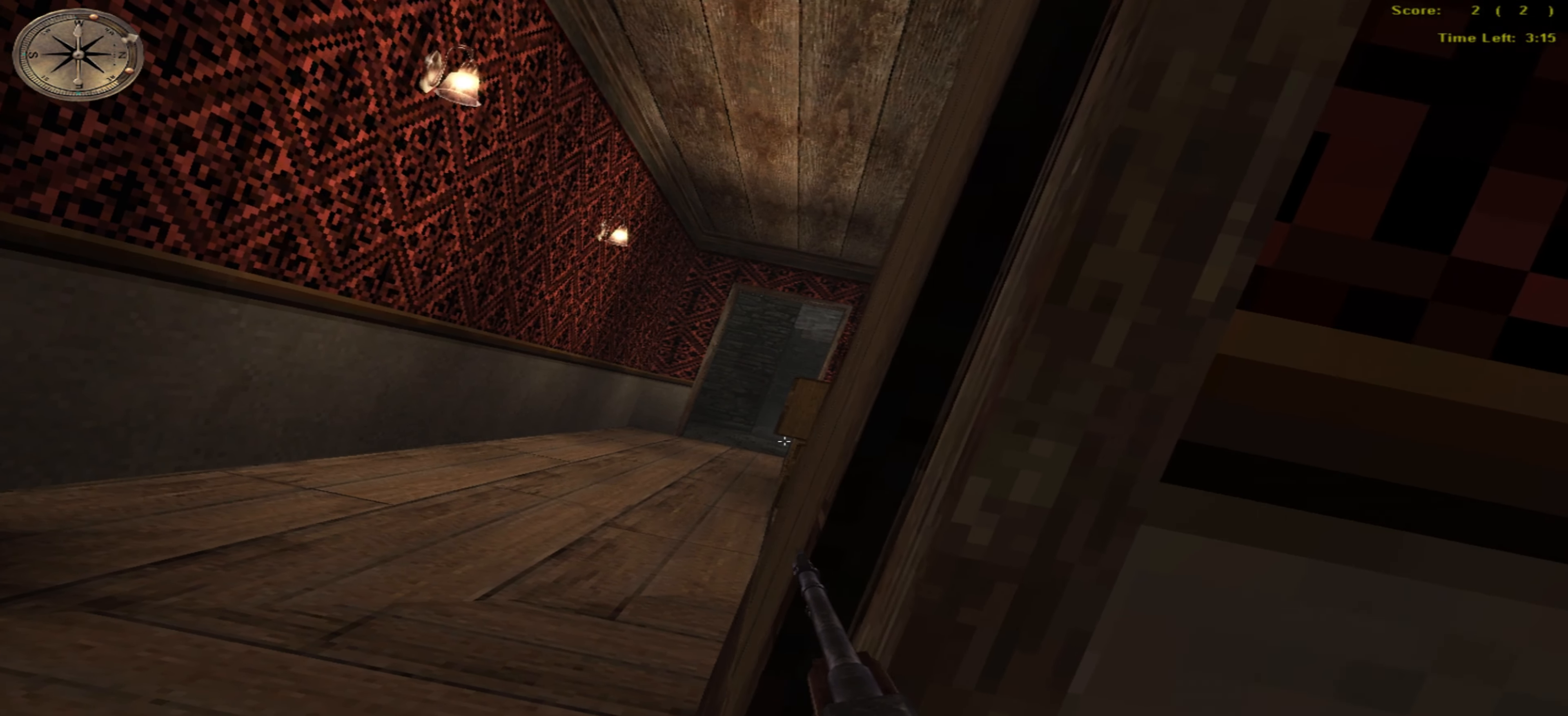
{"keys": ["up"], "mouse": [], "events": [[16, "down", "down"], [116, "down", "up"], [116, "up", "down"], [200, "down", "down"], [200, "up", "up"], [283, "up", "down"], [300, "down", "up"], [383, "down", "down"], [383, "up", "up"], [466, "up", "down"], [483, "down", "up"]]}
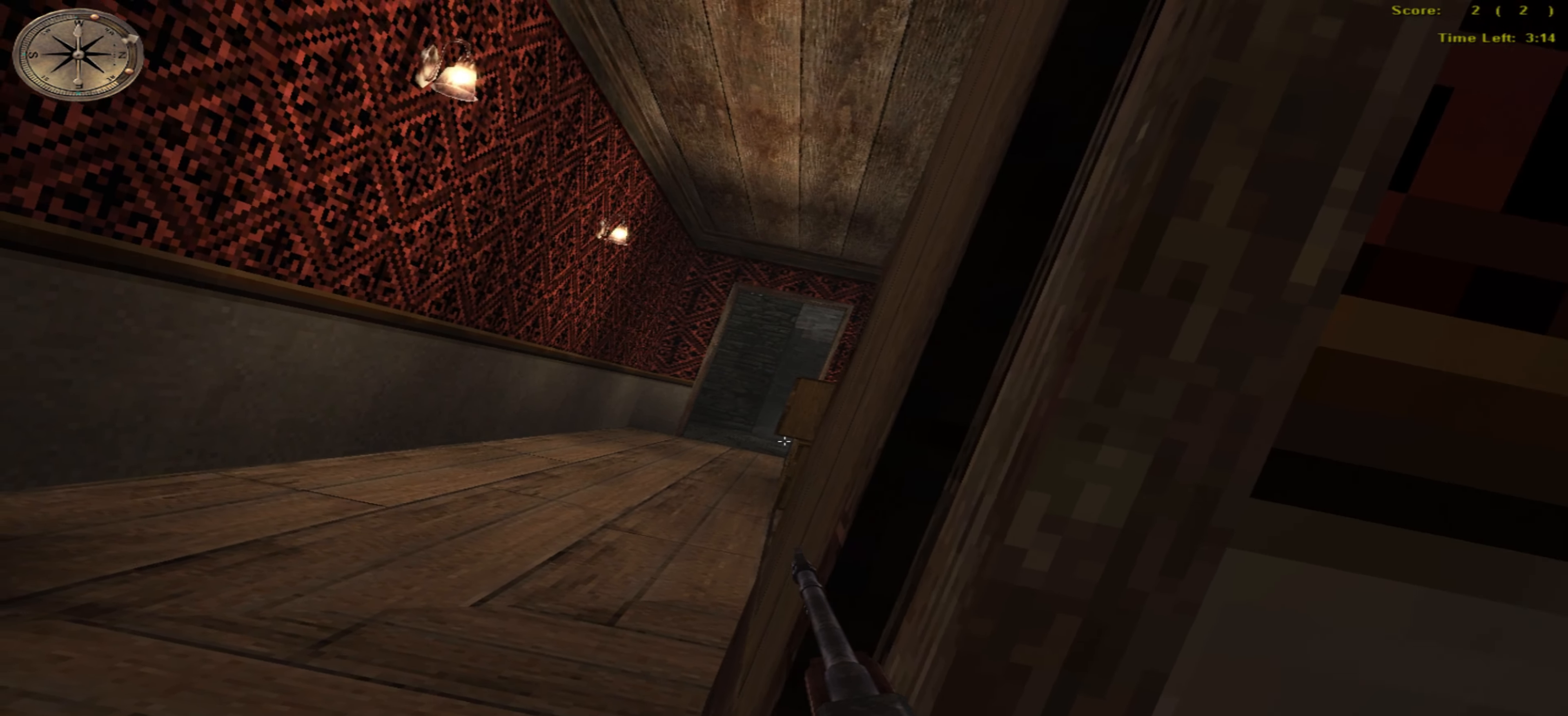
{"keys": ["left"], "mouse": [], "events": [[83, "up", "up"], [183, "return", "down"], [200, "right", "down"], [316, "right", "up"], [333, "return", "up"], [350, "left", "down"]]}
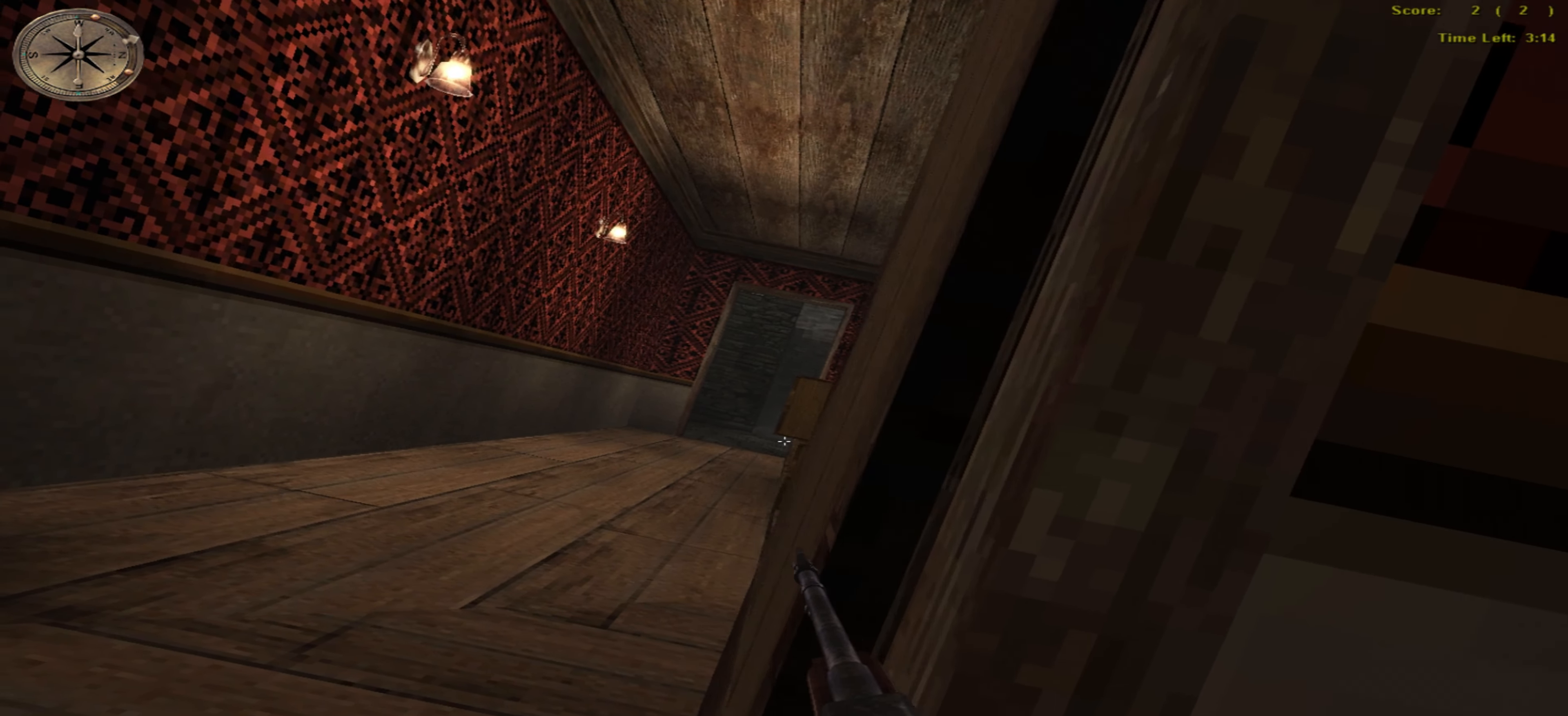
{"keys": ["left"], "mouse": [], "events": [[100, "right", "down"], [116, "left", "up"], [416, "left", "down"], [416, "right", "up"]]}
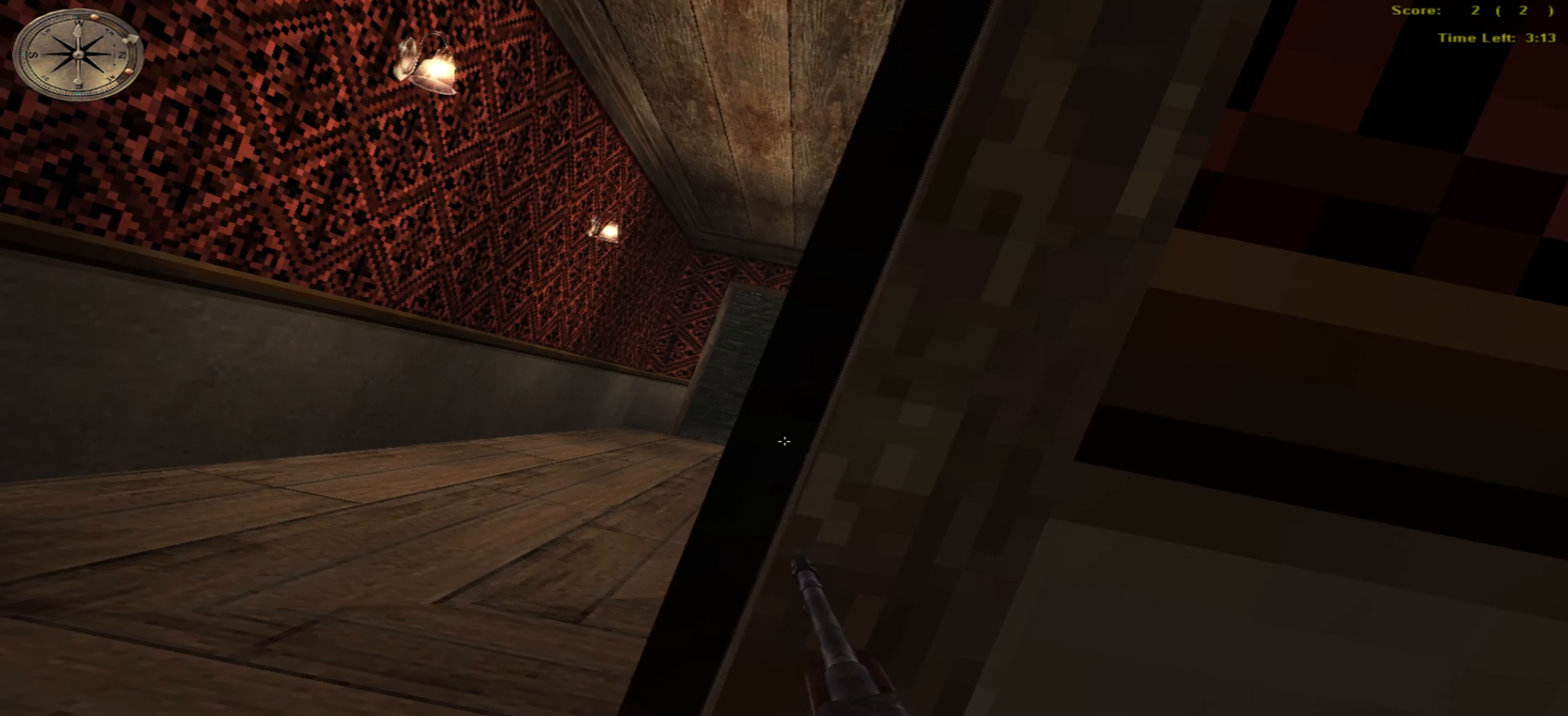
{"keys": ["down"], "mouse": [], "events": [[83, "left", "up"], [83, "right", "down"], [183, "left", "down"], [183, "right", "up"], [283, "down", "down"], [300, "left", "up"]]}
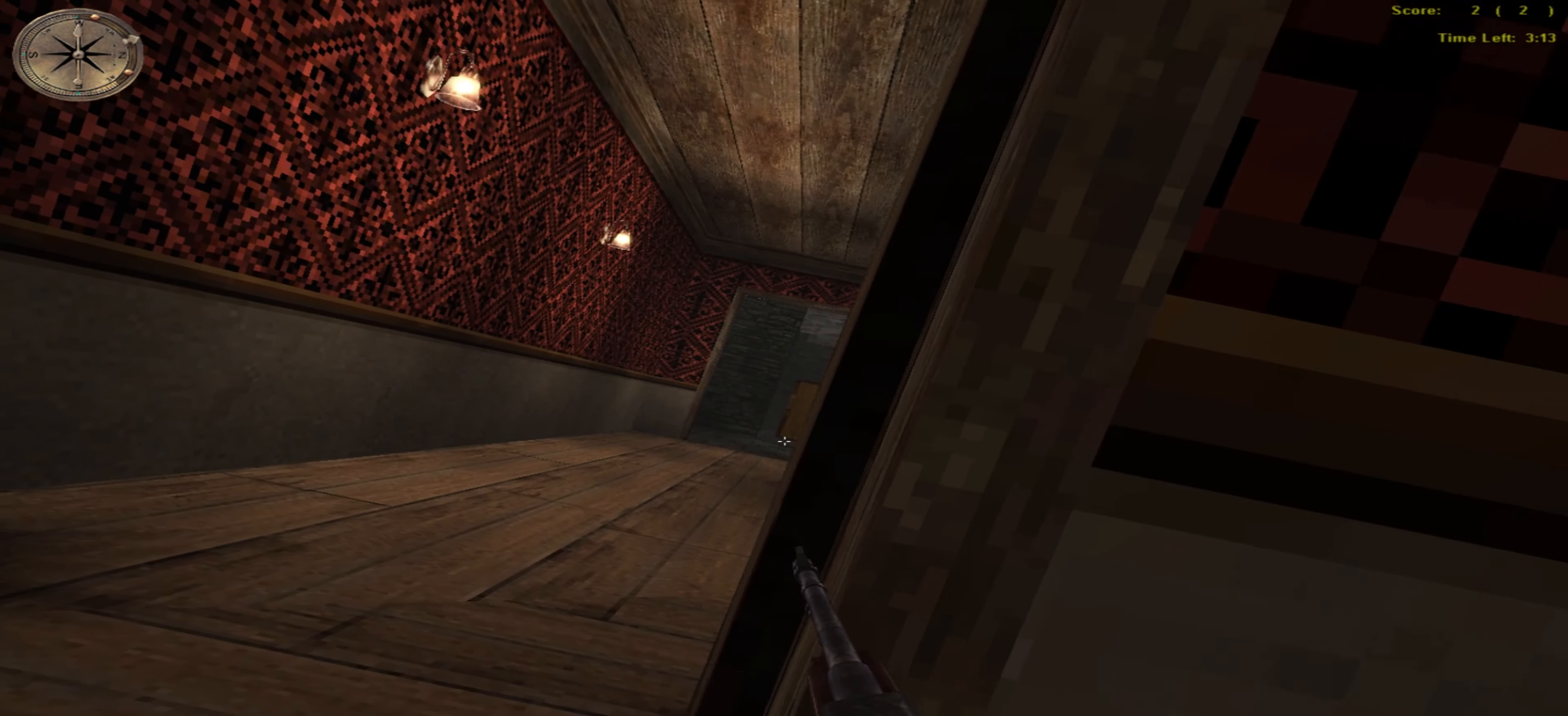
{"keys": ["up"], "mouse": [], "events": [[333, "down", "up"], [367, "up", "down"]]}
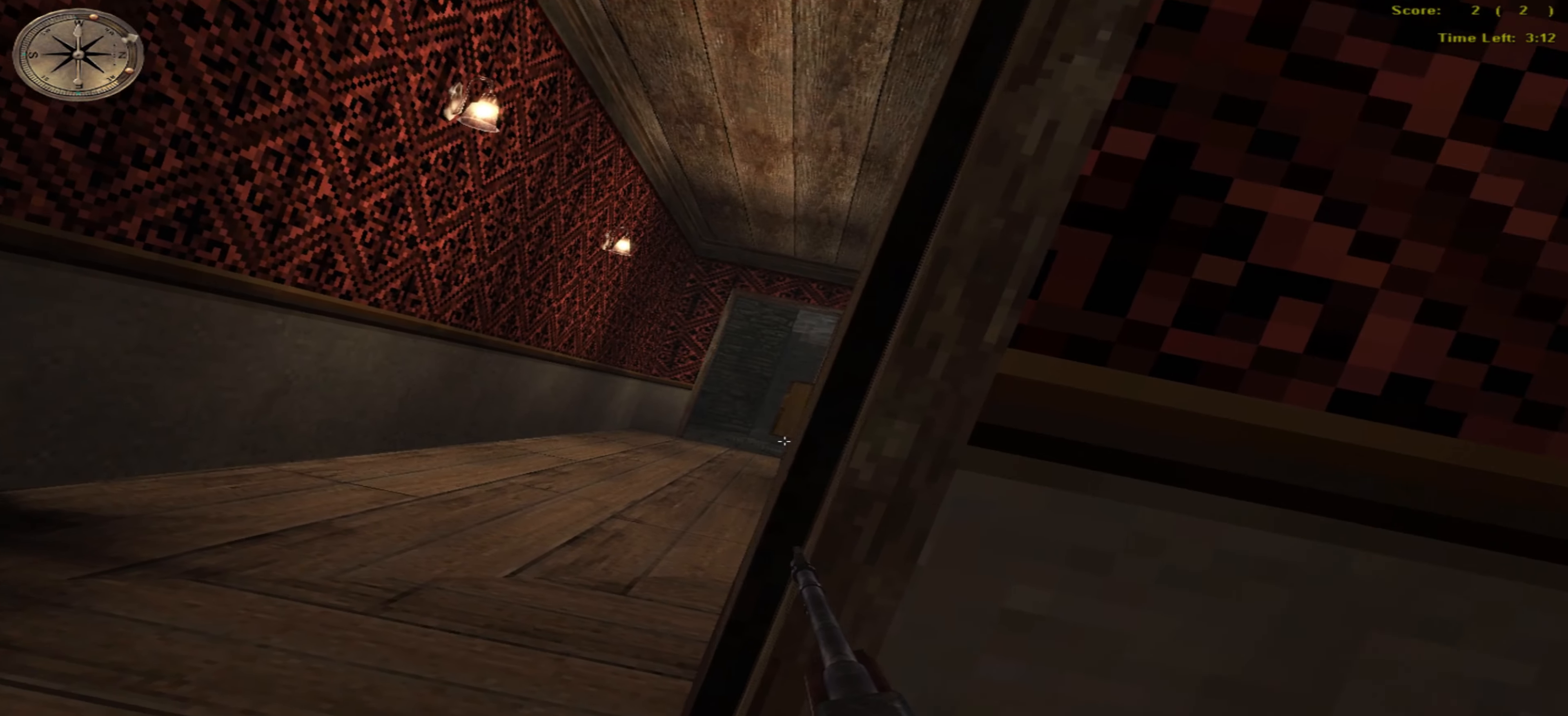
{"keys": ["right"], "mouse": [], "events": [[100, "up", "up"], [117, "left", "down"], [183, "left", "up"], [183, "right", "down"], [350, "left", "down"], [350, "right", "up"], [450, "left", "up"], [450, "right", "down"]]}
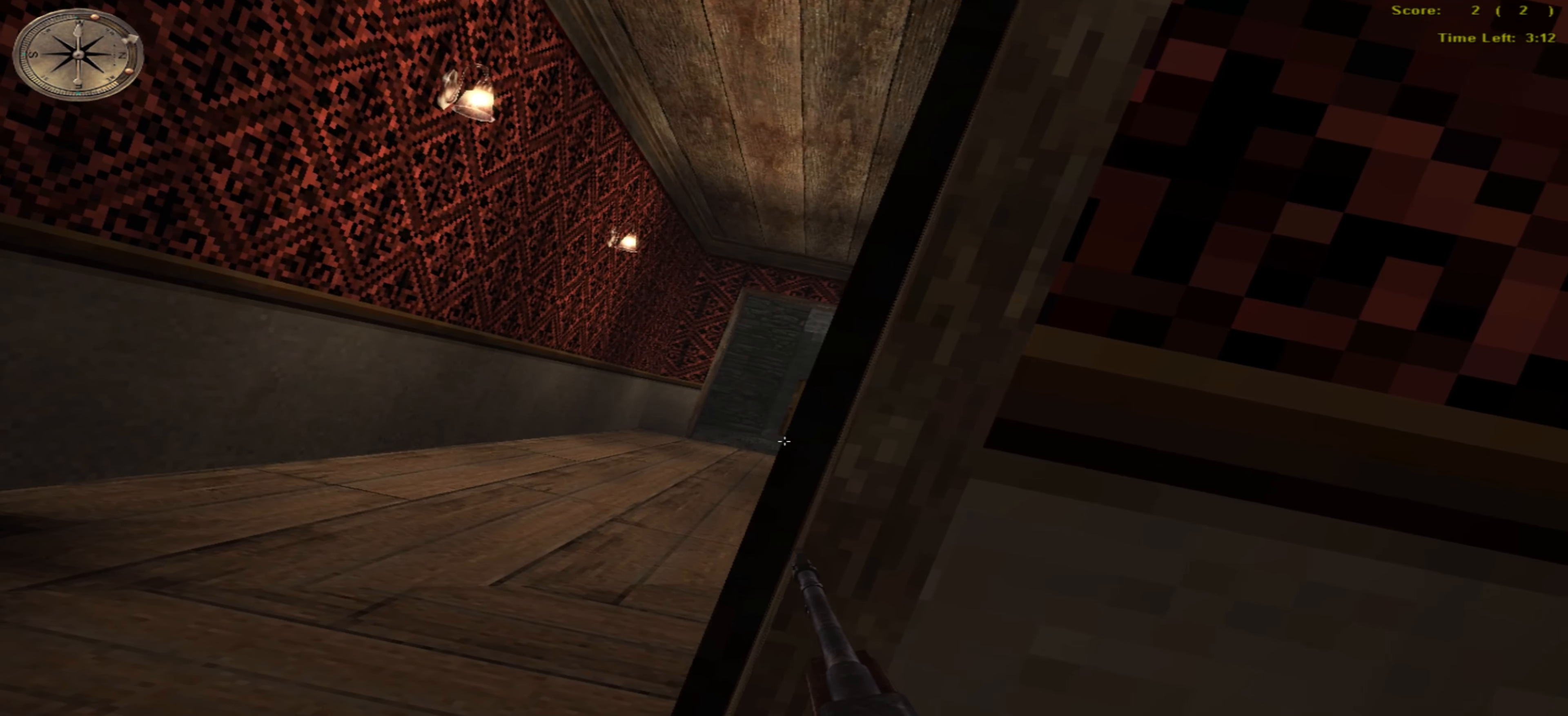
{"keys": ["right"], "mouse": [], "events": [[50, "left", "down"], [67, "right", "up"], [217, "left", "up"], [217, "right", "down"], [333, "left", "down"], [350, "right", "up"], [467, "left", "up"], [483, "right", "down"]]}
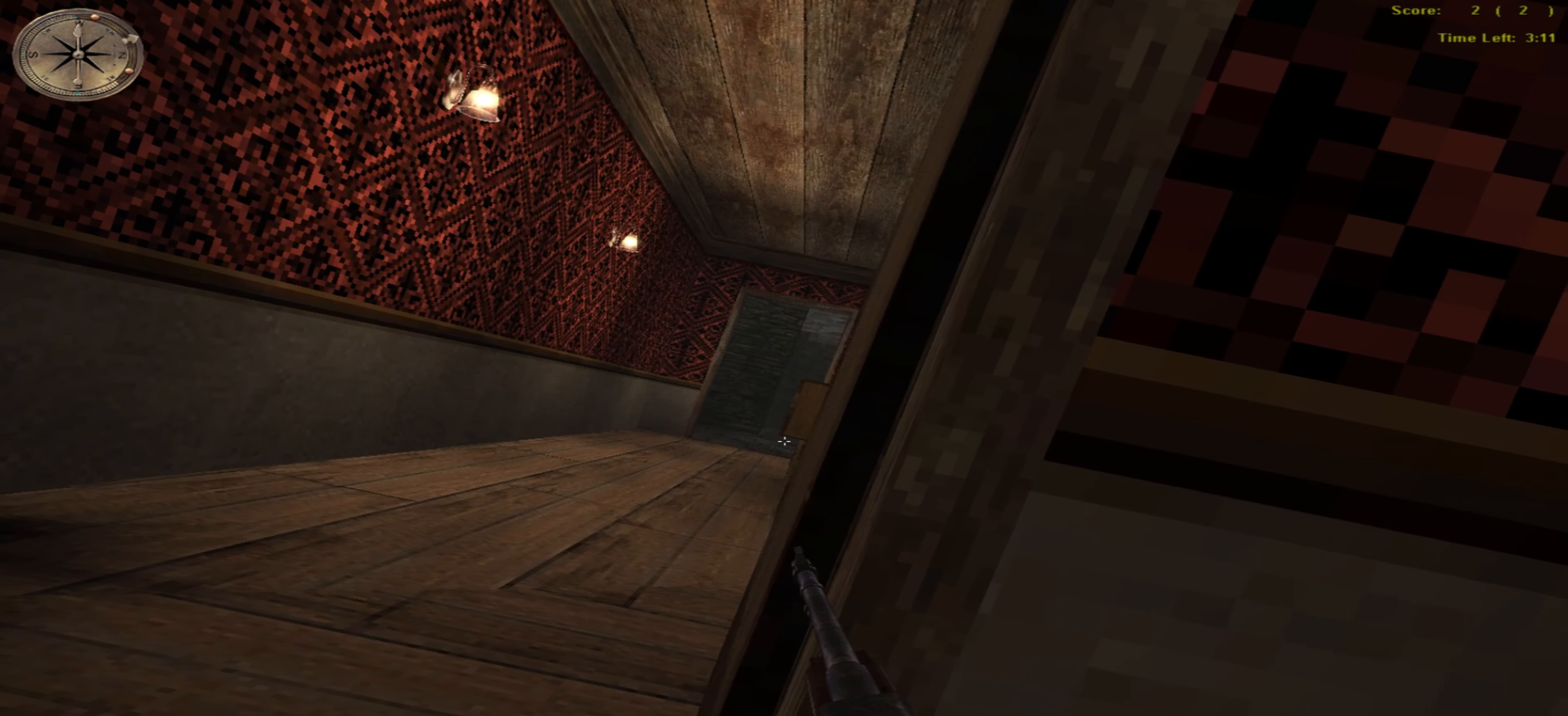
{"keys": ["right"], "mouse": [], "events": [[83, "left", "down"], [83, "right", "up"], [183, "left", "up"], [200, "right", "down"], [300, "left", "down"], [300, "right", "up"], [400, "left", "up"], [417, "right", "down"]]}
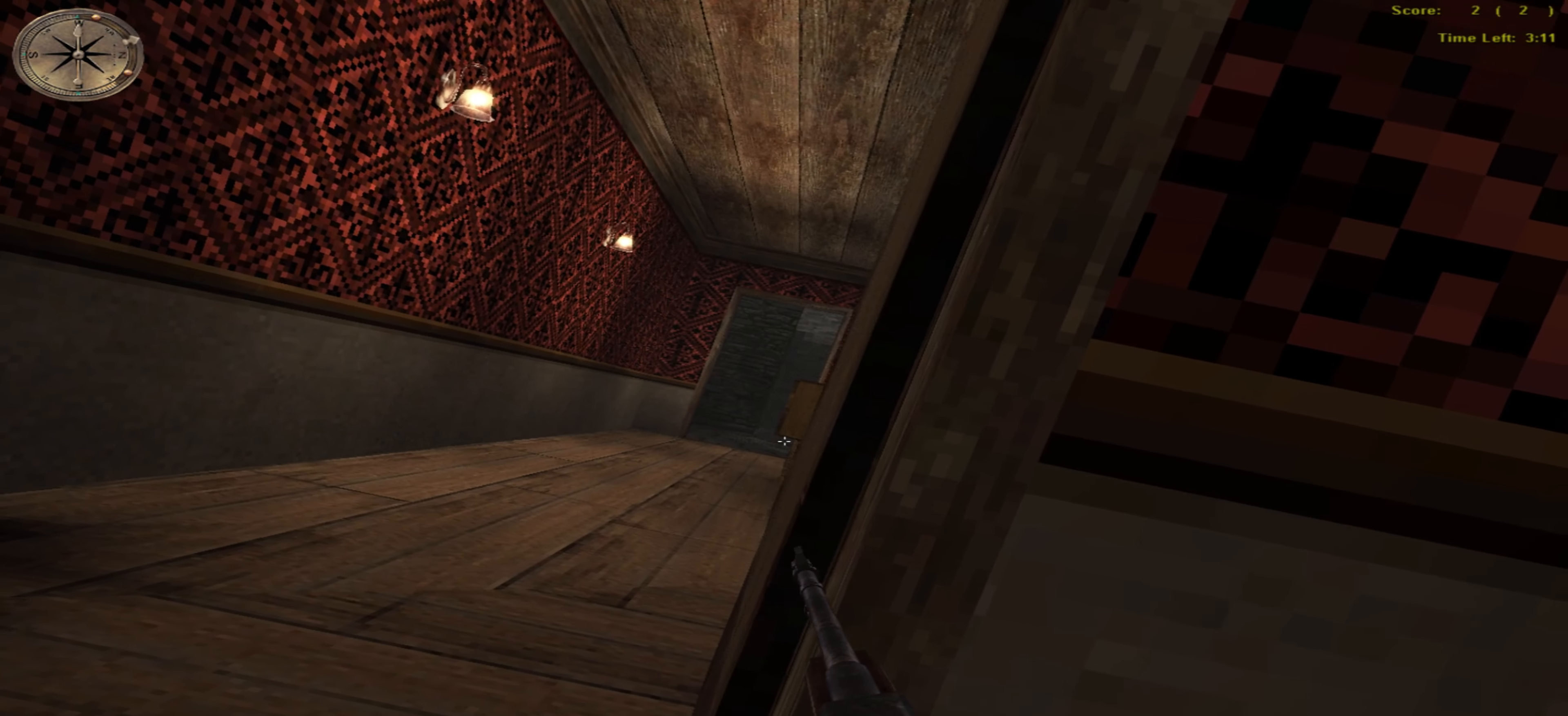
{"keys": ["left"], "mouse": [], "events": [[17, "left", "down"], [33, "right", "up"], [133, "left", "up"], [133, "right", "down"], [233, "left", "down"], [250, "right", "up"], [333, "right", "down"], [350, "left", "up"], [433, "left", "down"], [450, "right", "up"]]}
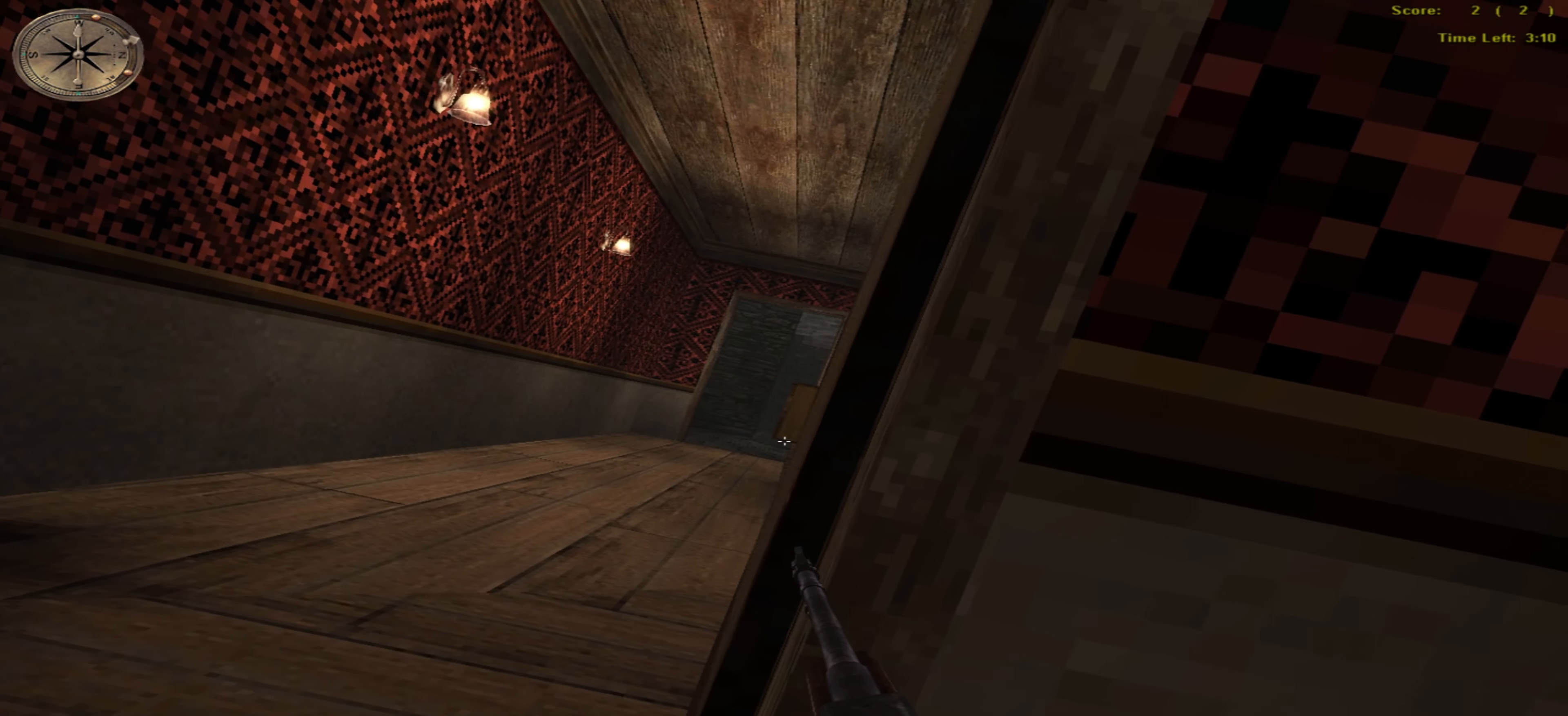
{"keys": ["right"], "mouse": [], "events": [[50, "left", "up"], [50, "right", "down"], [150, "left", "down"], [150, "right", "up"], [250, "left", "up"], [250, "right", "down"], [367, "left", "down"], [367, "right", "up"], [450, "left", "up"], [450, "right", "down"]]}
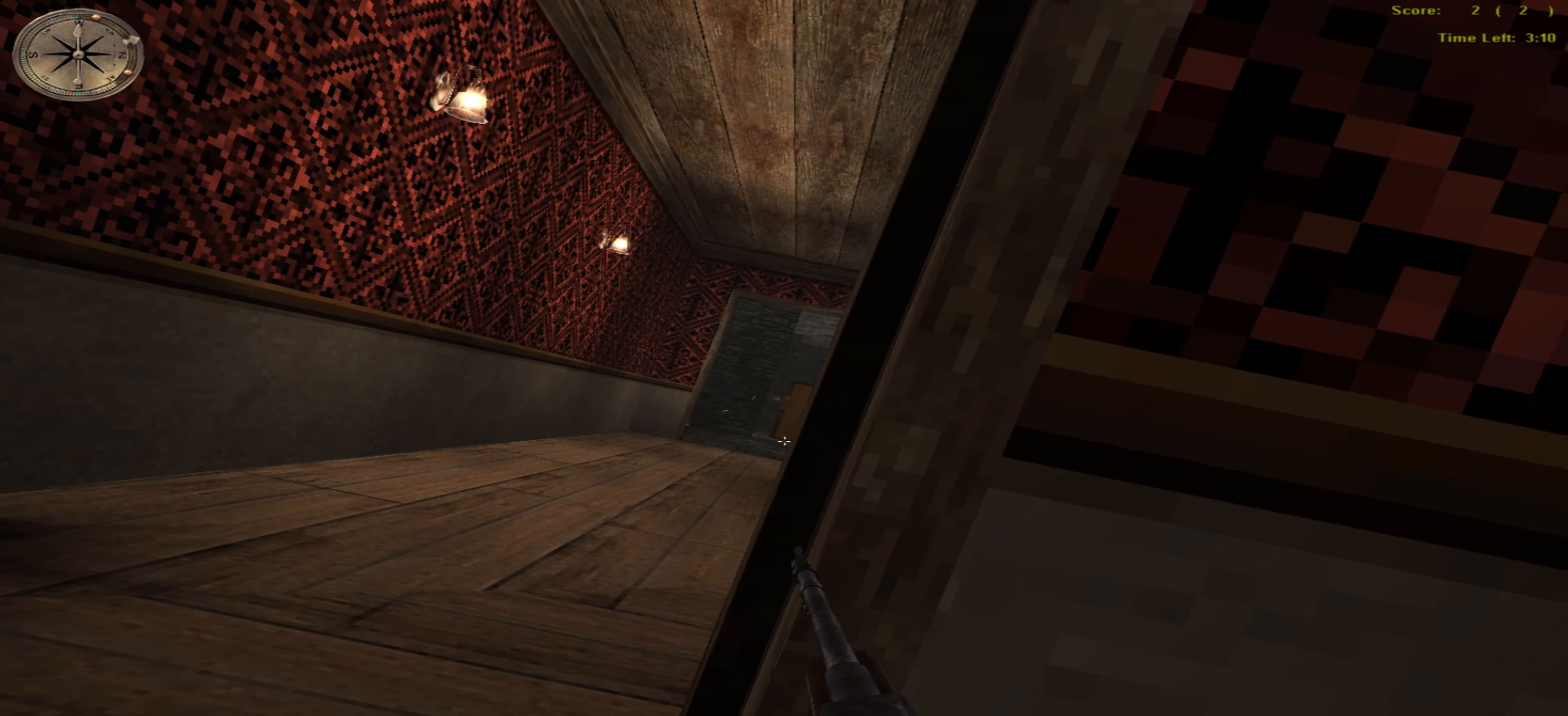
{"keys": ["right"], "mouse": [], "events": [[50, "left", "down"], [50, "right", "up"], [150, "right", "down"], [167, "left", "up"], [267, "left", "down"], [283, "right", "up"], [383, "left", "up"], [400, "right", "down"]]}
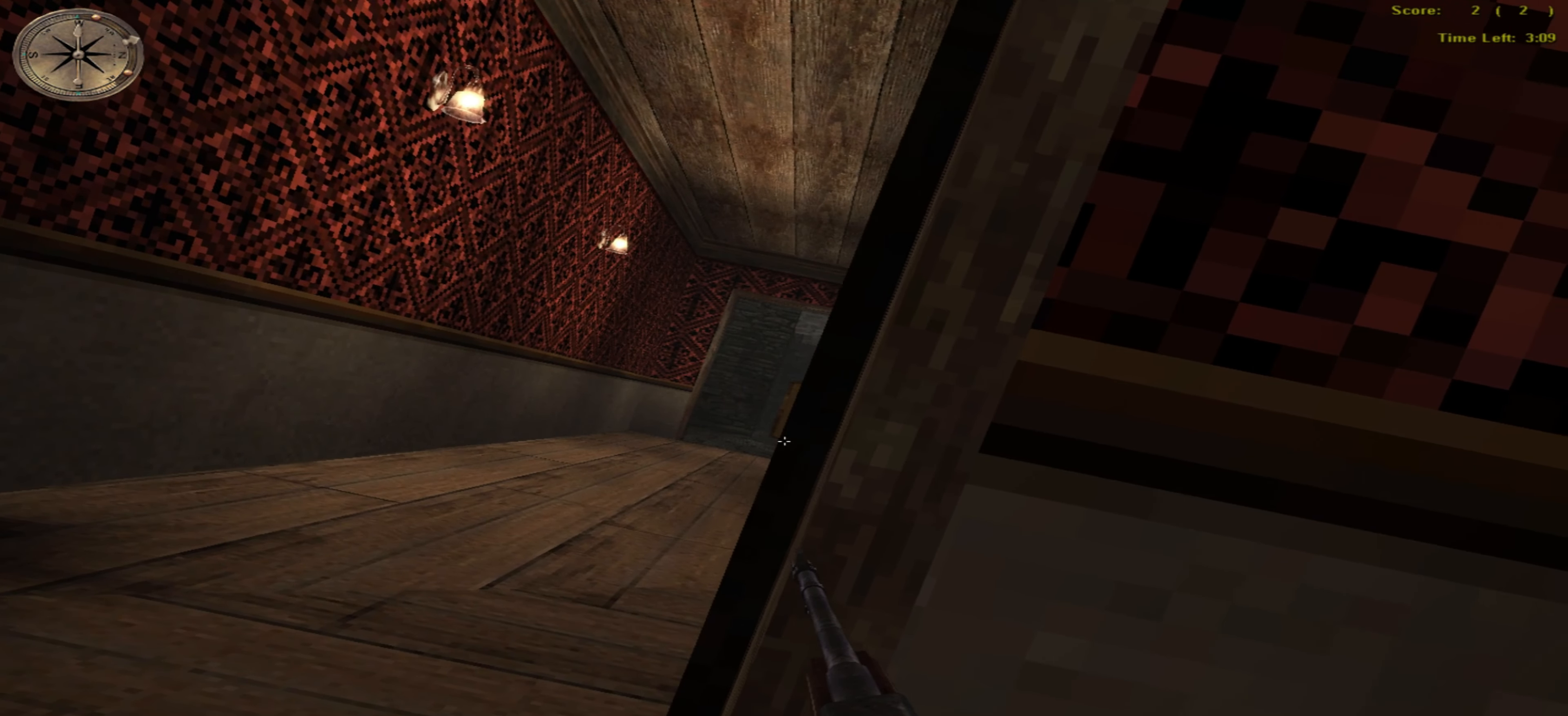
{"keys": ["left"], "mouse": [], "events": [[17, "left", "down"], [33, "right", "up"], [167, "right", "down"], [233, "left", "up"], [233, "right", "up"], [250, "right", "down"], [450, "left", "down"], [467, "right", "up"]]}
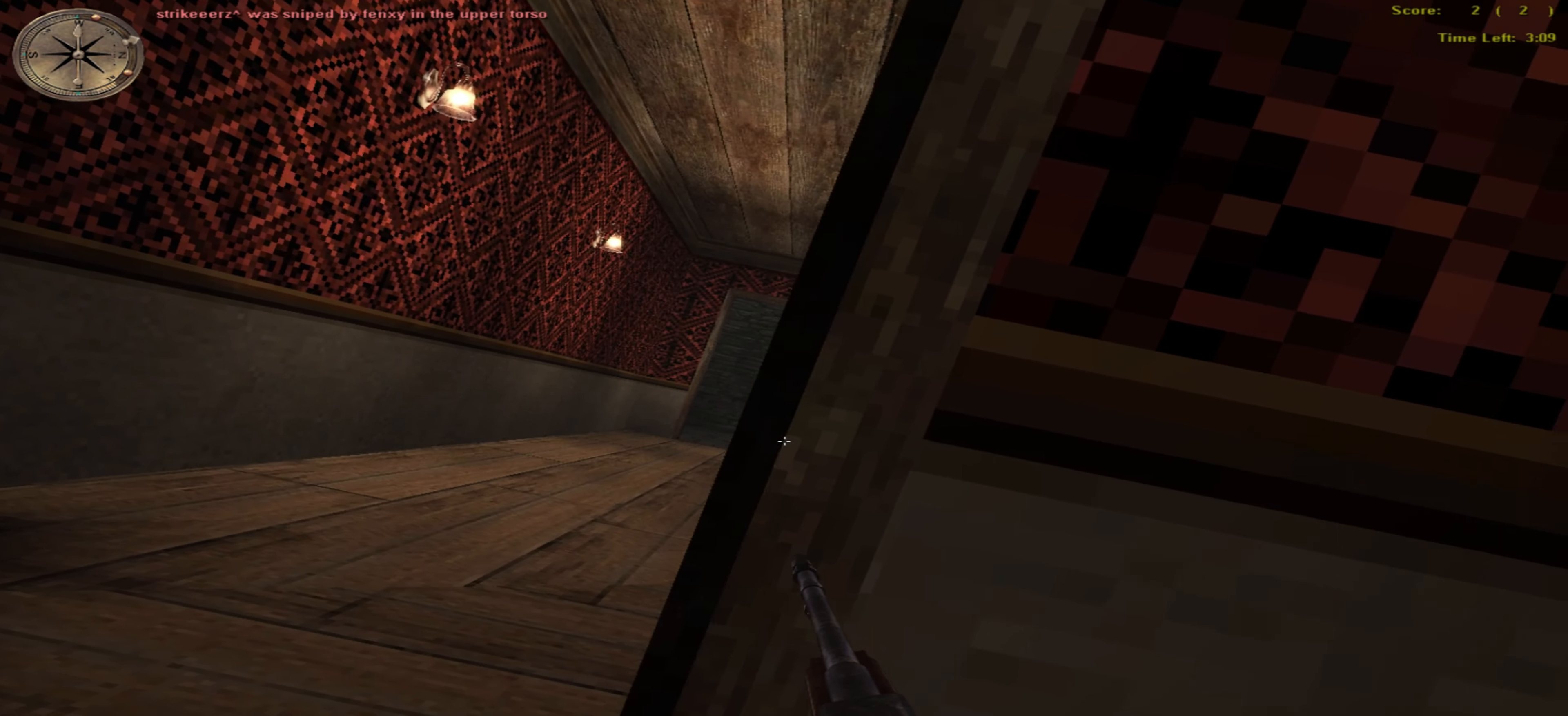
{"keys": ["right"], "mouse": [], "events": [[150, "left", "up"], [150, "right", "down"], [267, "left", "down"], [283, "right", "up"], [417, "left", "up"], [417, "right", "down"]]}
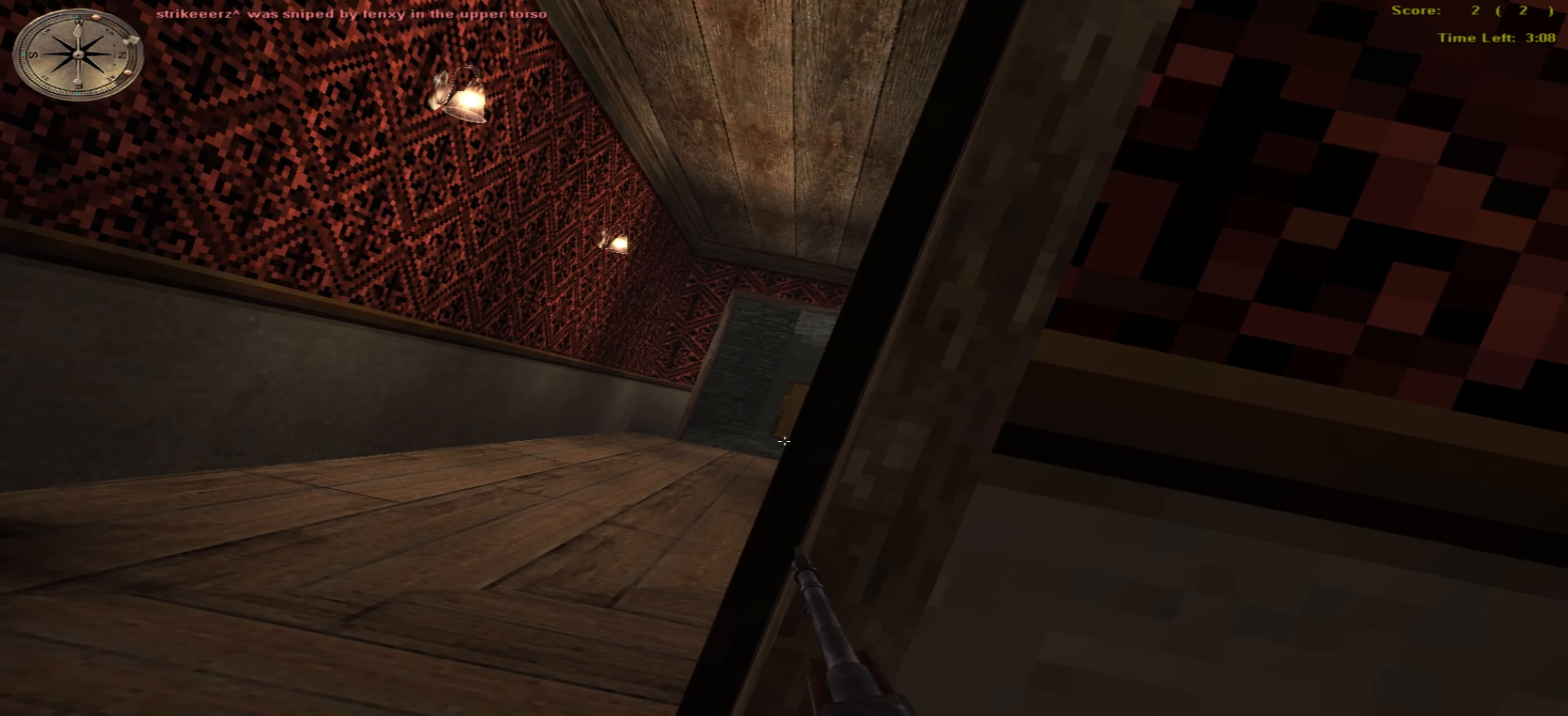
{"keys": ["left"], "mouse": [], "events": [[33, "left", "down"], [33, "right", "up"], [133, "right", "down"], [150, "left", "up"], [250, "left", "down"], [267, "right", "up"], [367, "left", "up"], [367, "right", "down"], [467, "left", "down"], [483, "right", "up"]]}
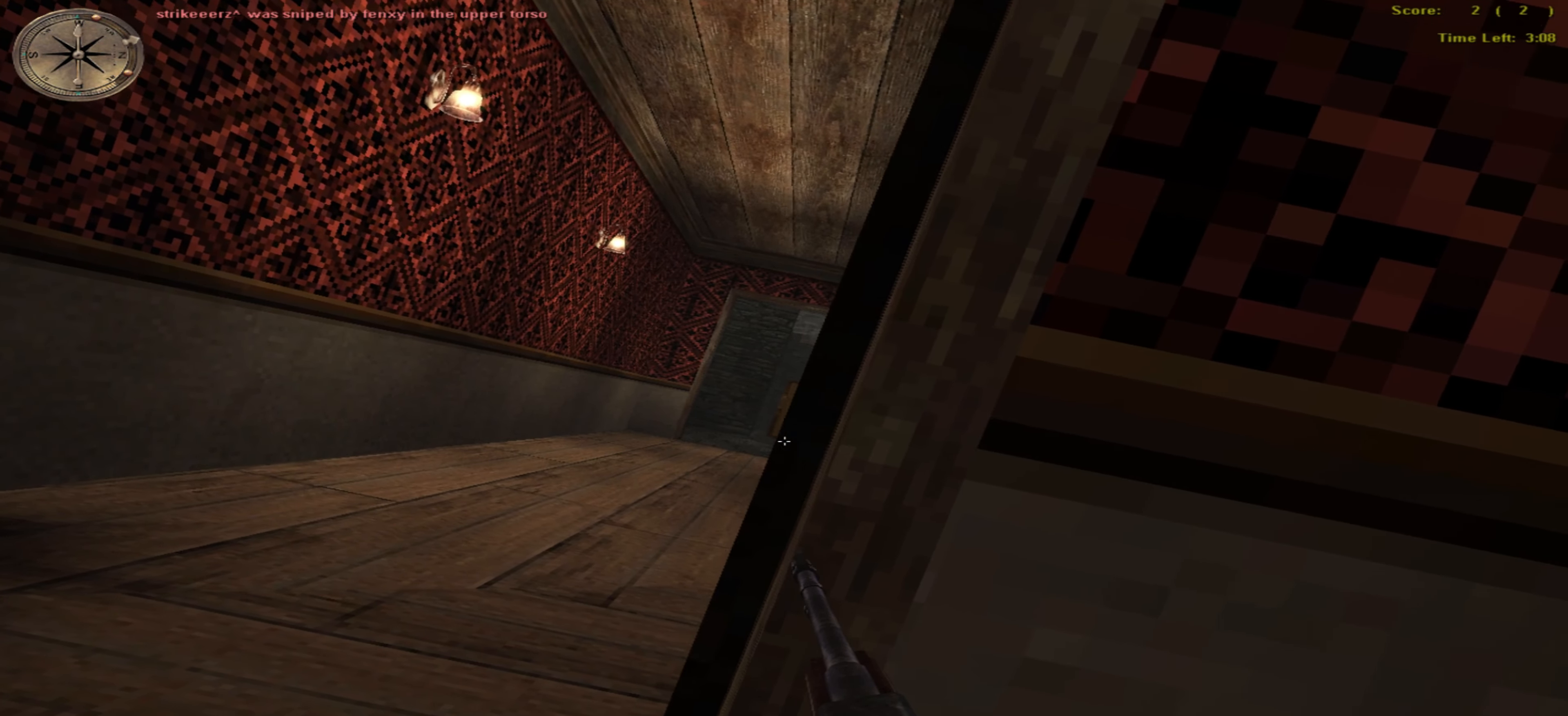
{"keys": ["left"], "mouse": [], "events": [[83, "right", "down"], [100, "left", "up"], [200, "left", "down"], [217, "right", "up"], [350, "left", "up"], [350, "right", "down"], [484, "left", "down"], [484, "right", "up"]]}
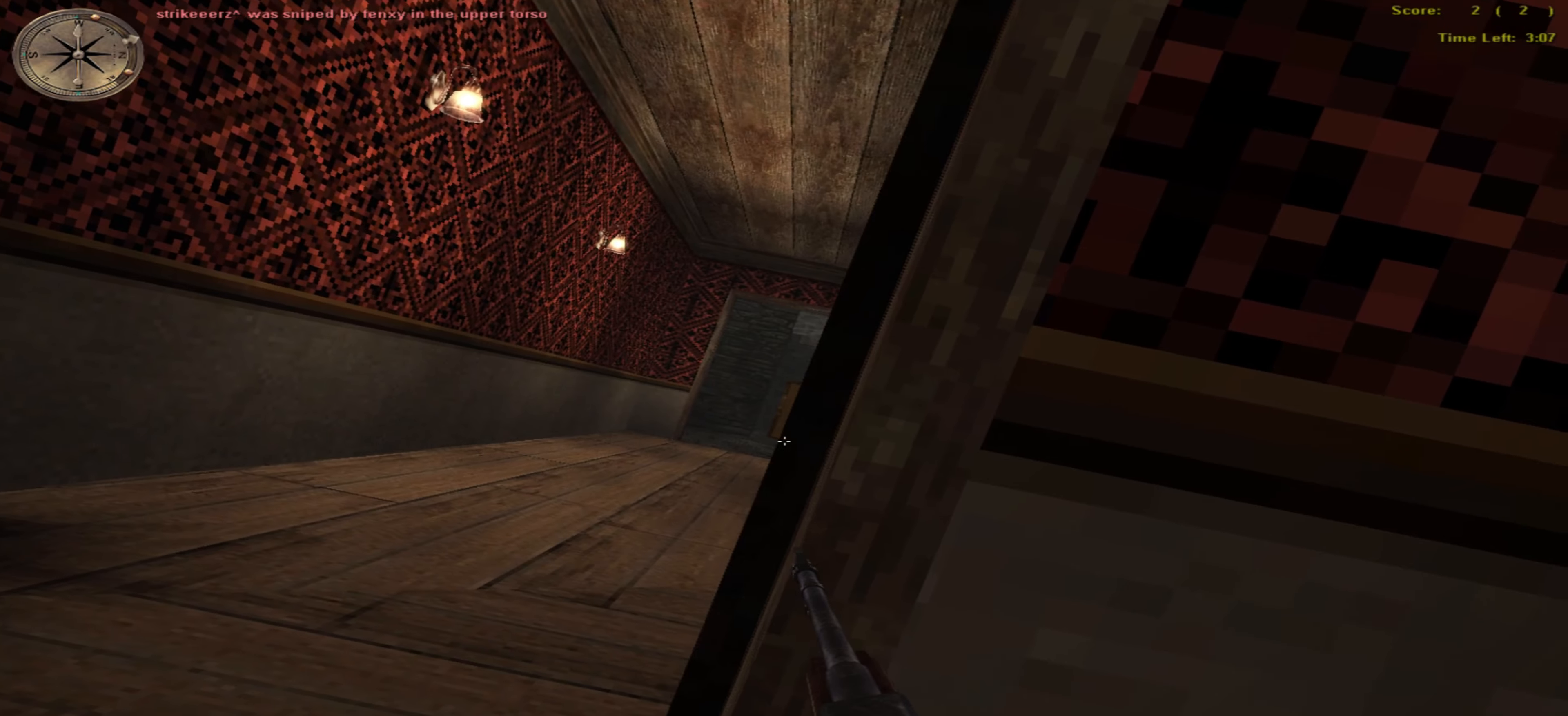
{"keys": ["right"], "mouse": [], "events": [[166, "right", "down"], [183, "left", "up"], [316, "left", "down"], [333, "right", "up"], [433, "left", "up"], [450, "right", "down"]]}
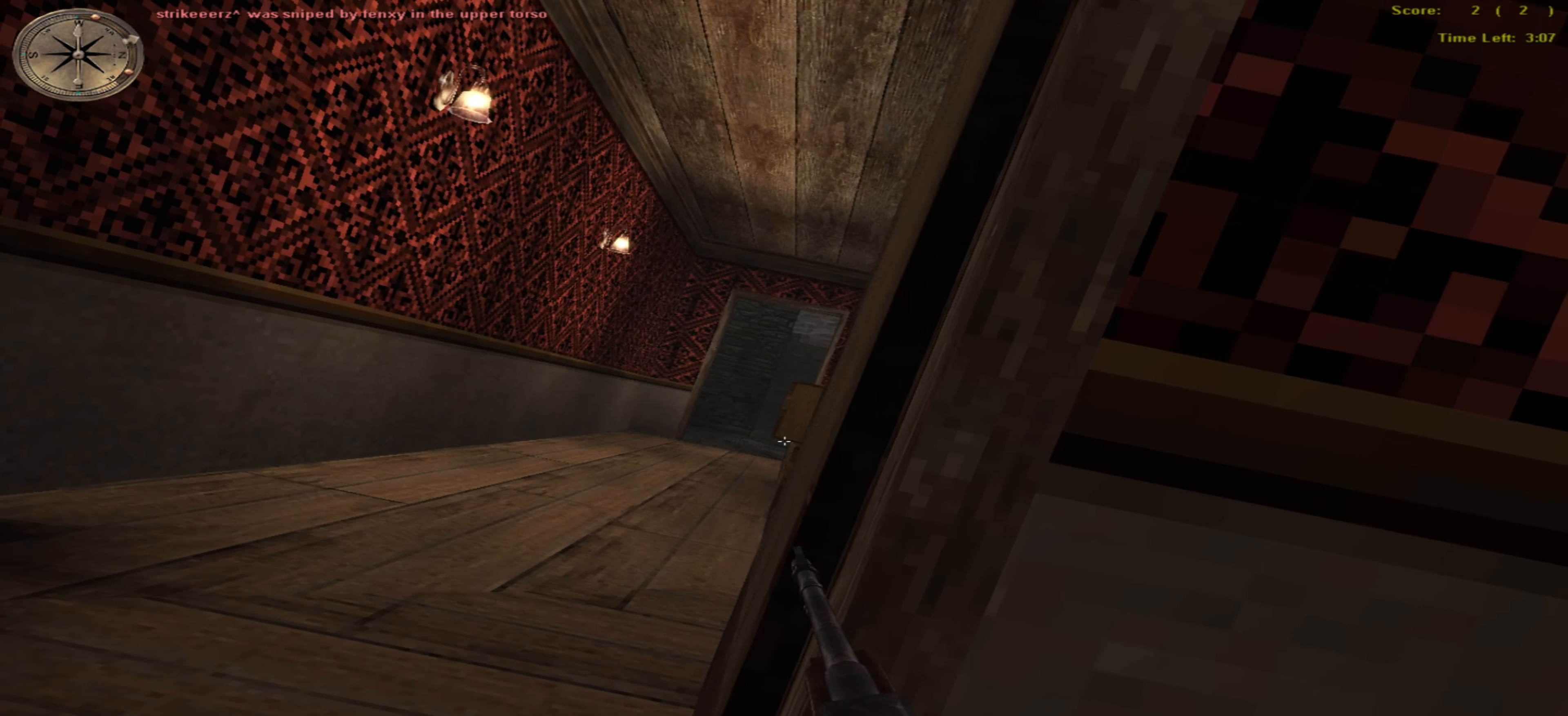
{"keys": [], "mouse": [], "events": [[83, "left", "down"], [83, "right", "up"], [200, "left", "up"], [200, "right", "down"], [366, "right", "up"]]}
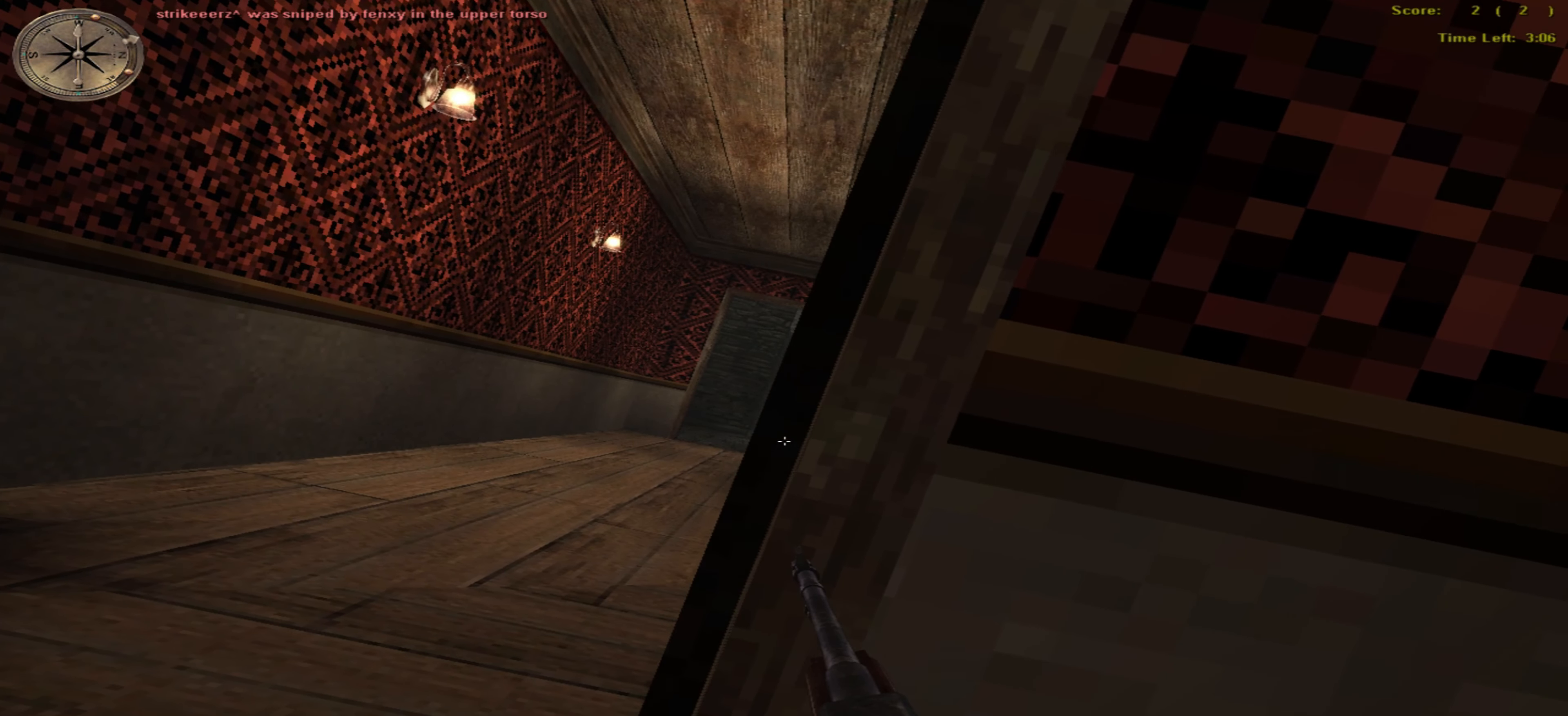
{"keys": [], "mouse": [], "events": [[166, "ctrl_r", "down"], [283, "ctrl_r", "up"], [383, "left", "down"], [483, "left", "up"]]}
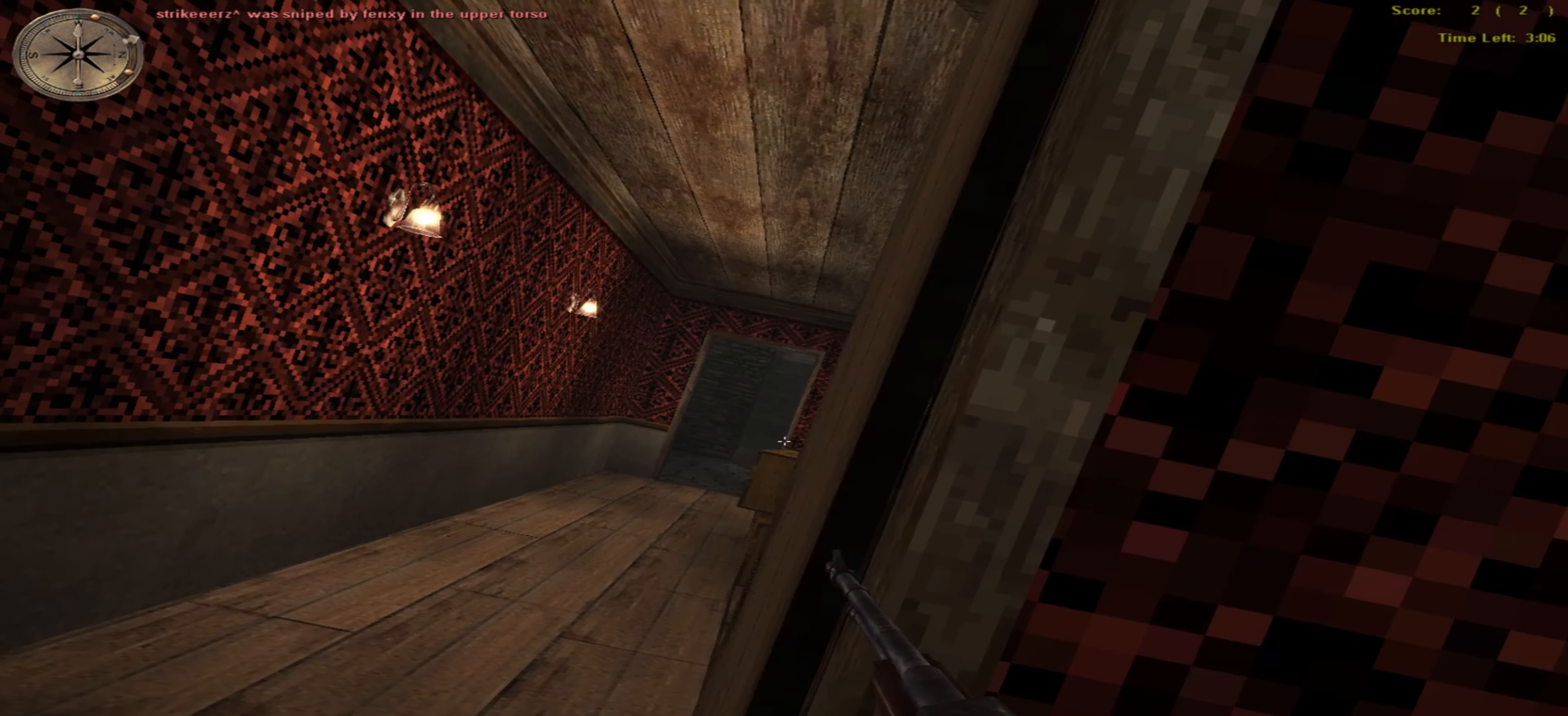
{"keys": ["right"], "mouse": [], "events": [[483, "right", "down"]]}
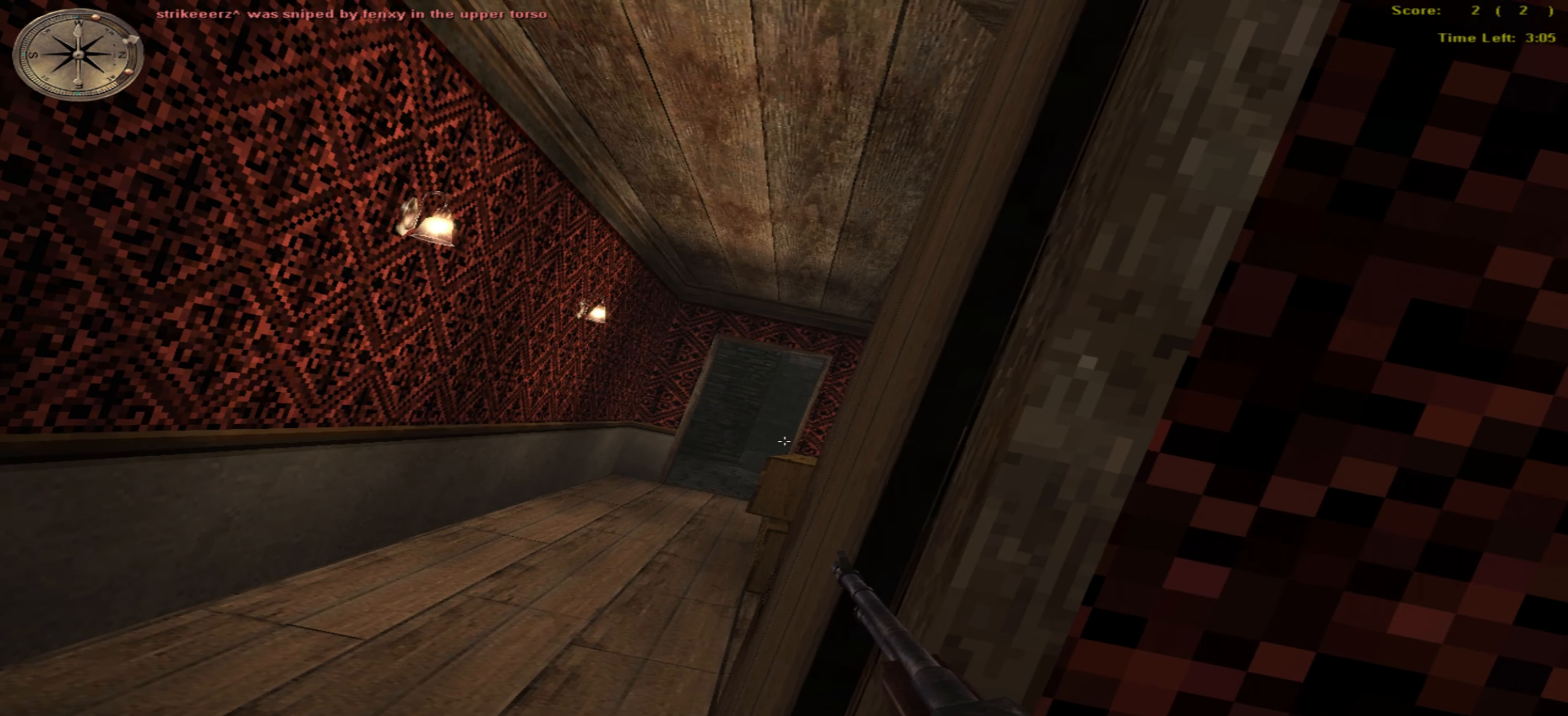
{"keys": [], "mouse": [], "events": [[66, "right", "up"], [300, "left", "down"], [350, "left", "up"]]}
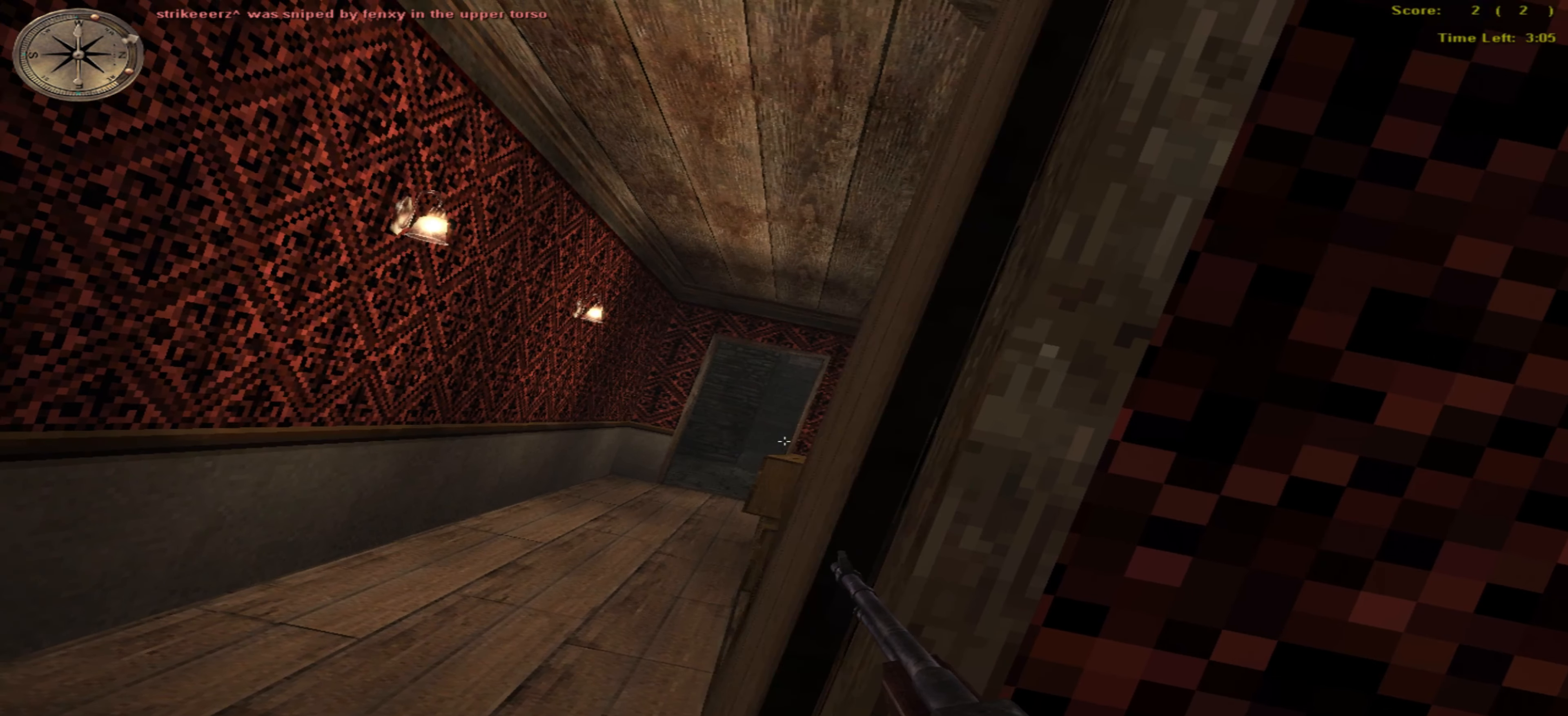
{"keys": [], "mouse": [], "events": [[350, "down", "down"], [500, "down", "up"]]}
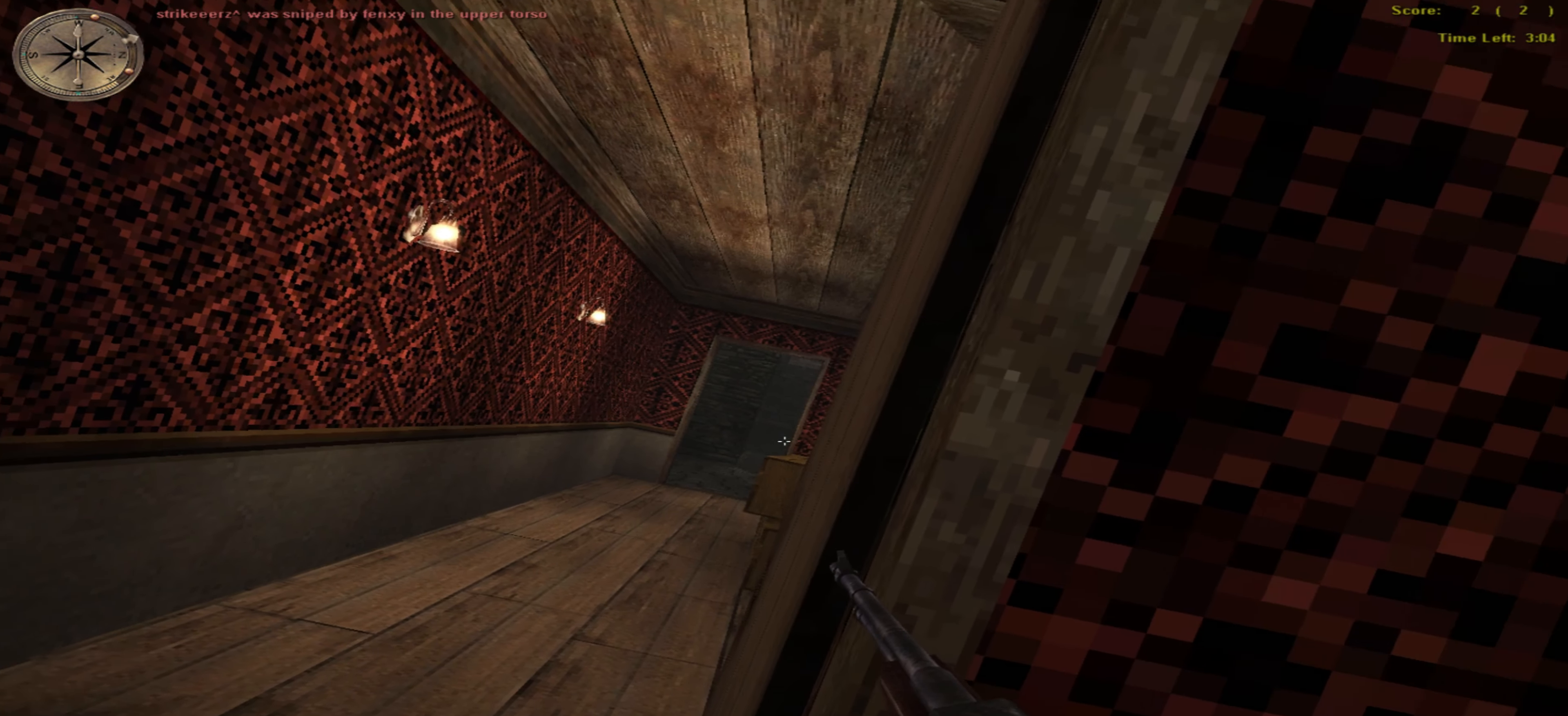
{"keys": [], "mouse": [], "events": [[350, "up", "down"], [450, "up", "up"]]}
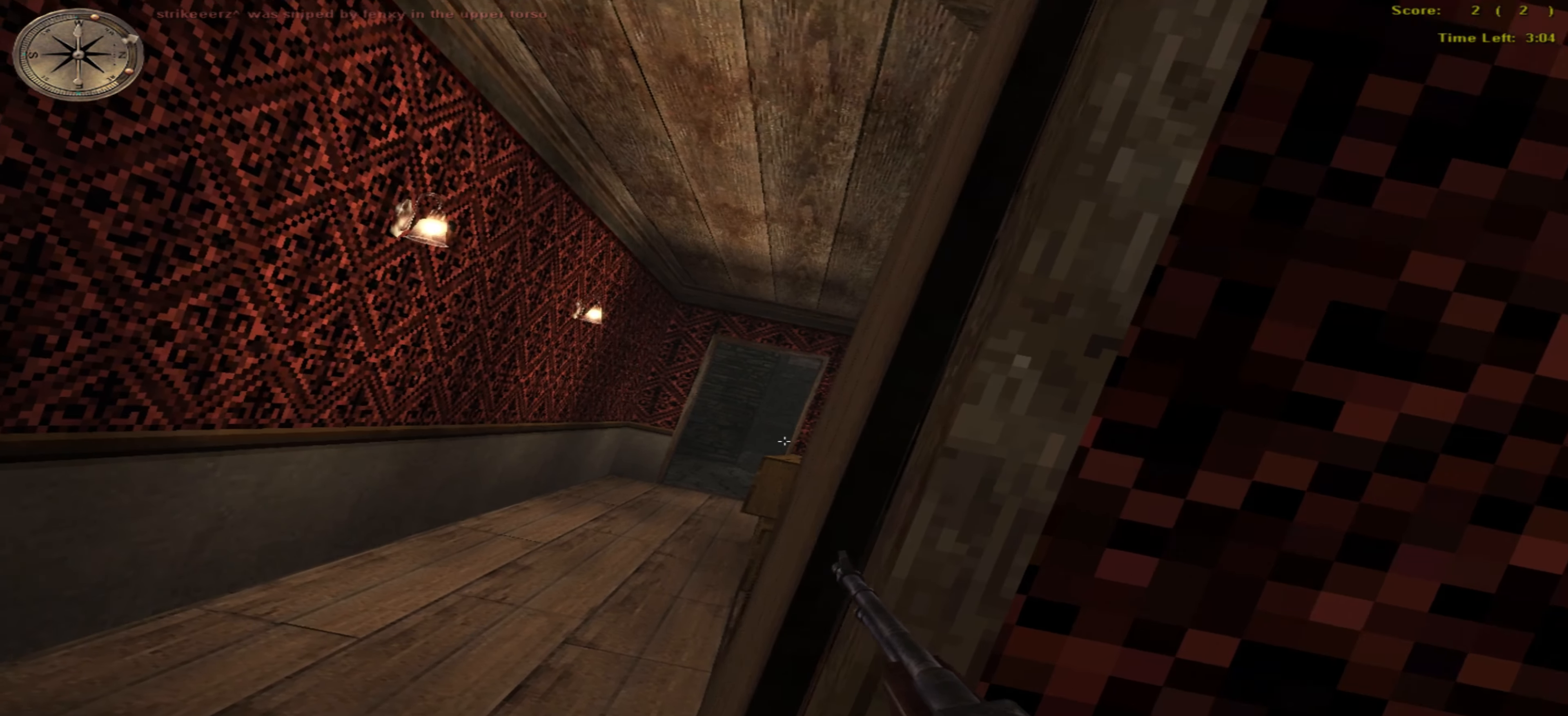
{"keys": ["down"], "mouse": [], "events": [[16, "down", "down"], [266, "down", "up"], [383, "down", "down"]]}
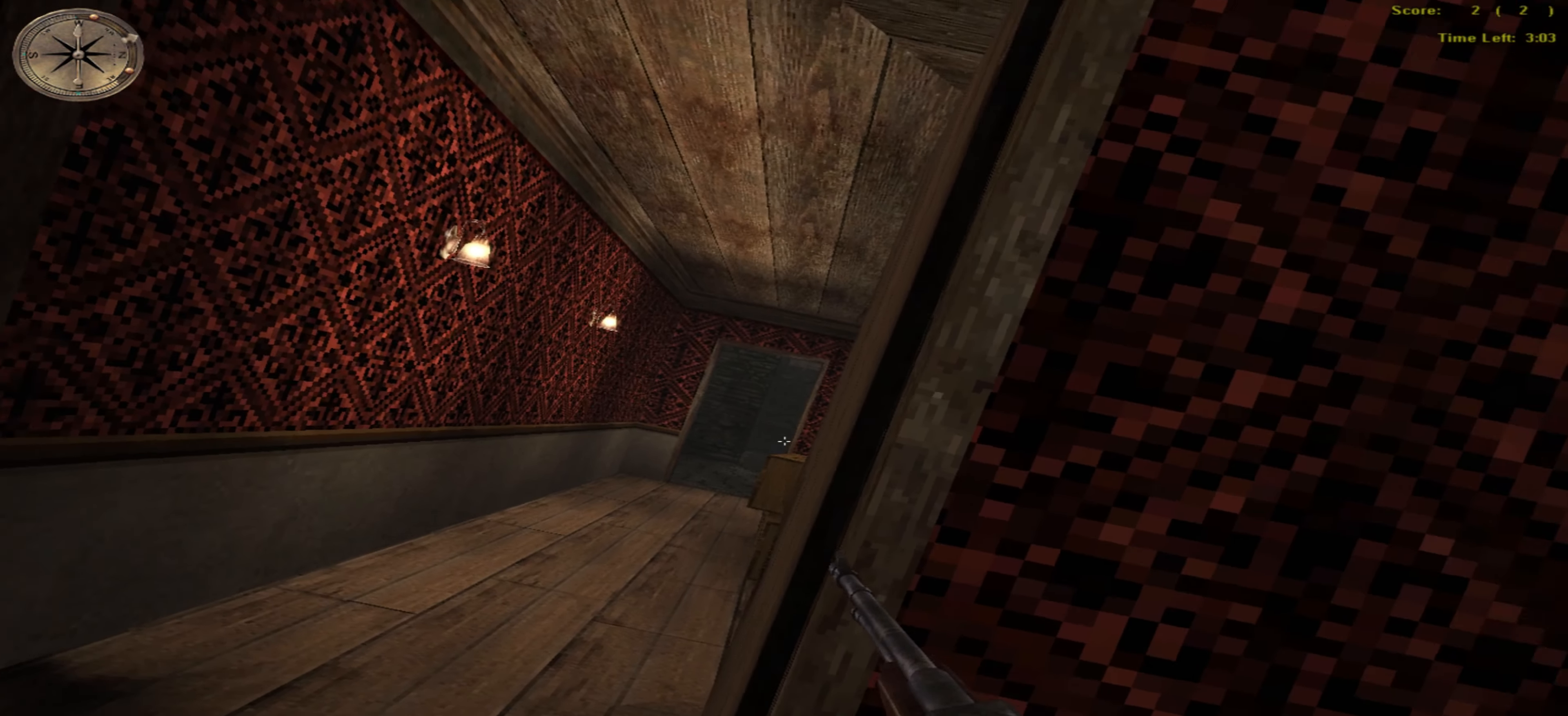
{"keys": ["up"], "mouse": [], "events": [[400, "down", "up"], [433, "up", "down"]]}
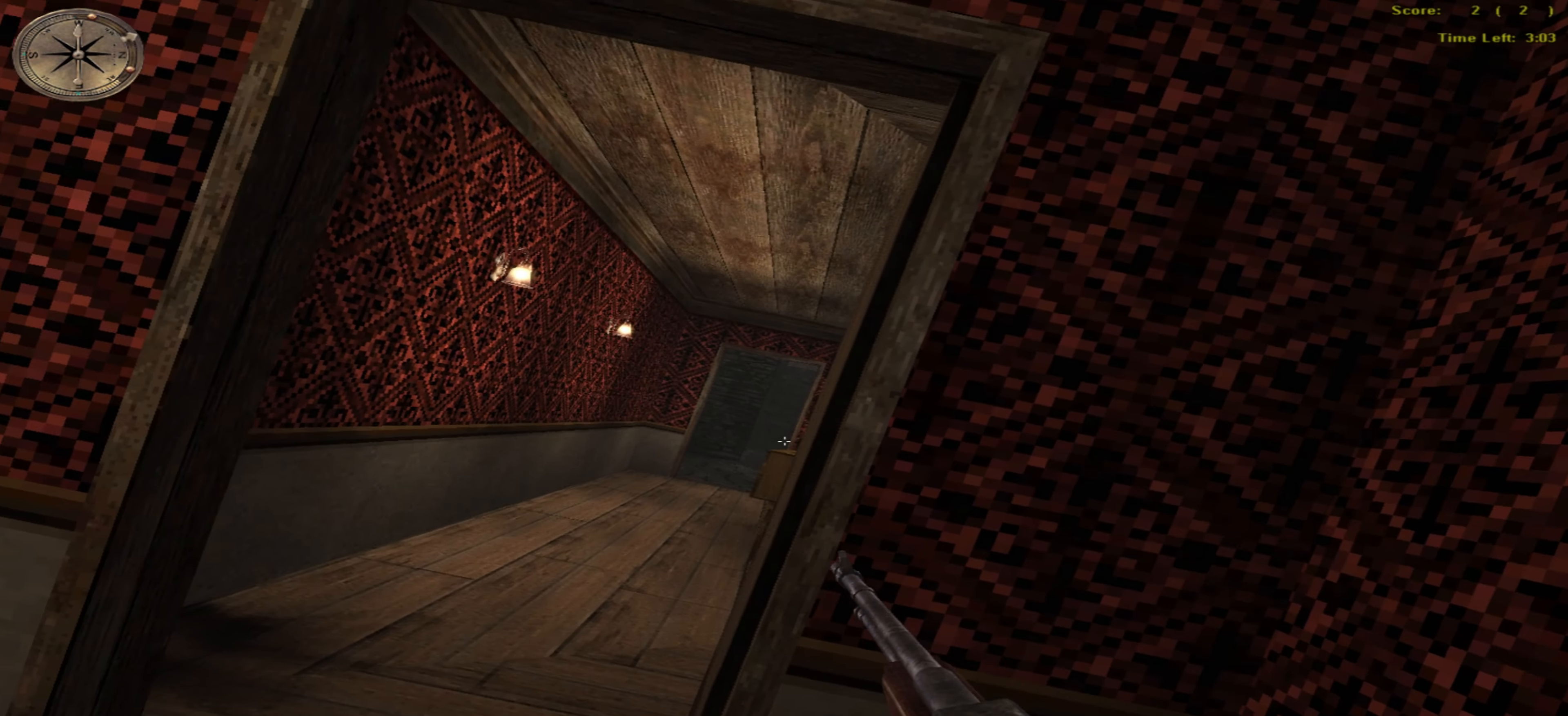
{"keys": [], "mouse": [], "events": [[516, "up", "up"]]}
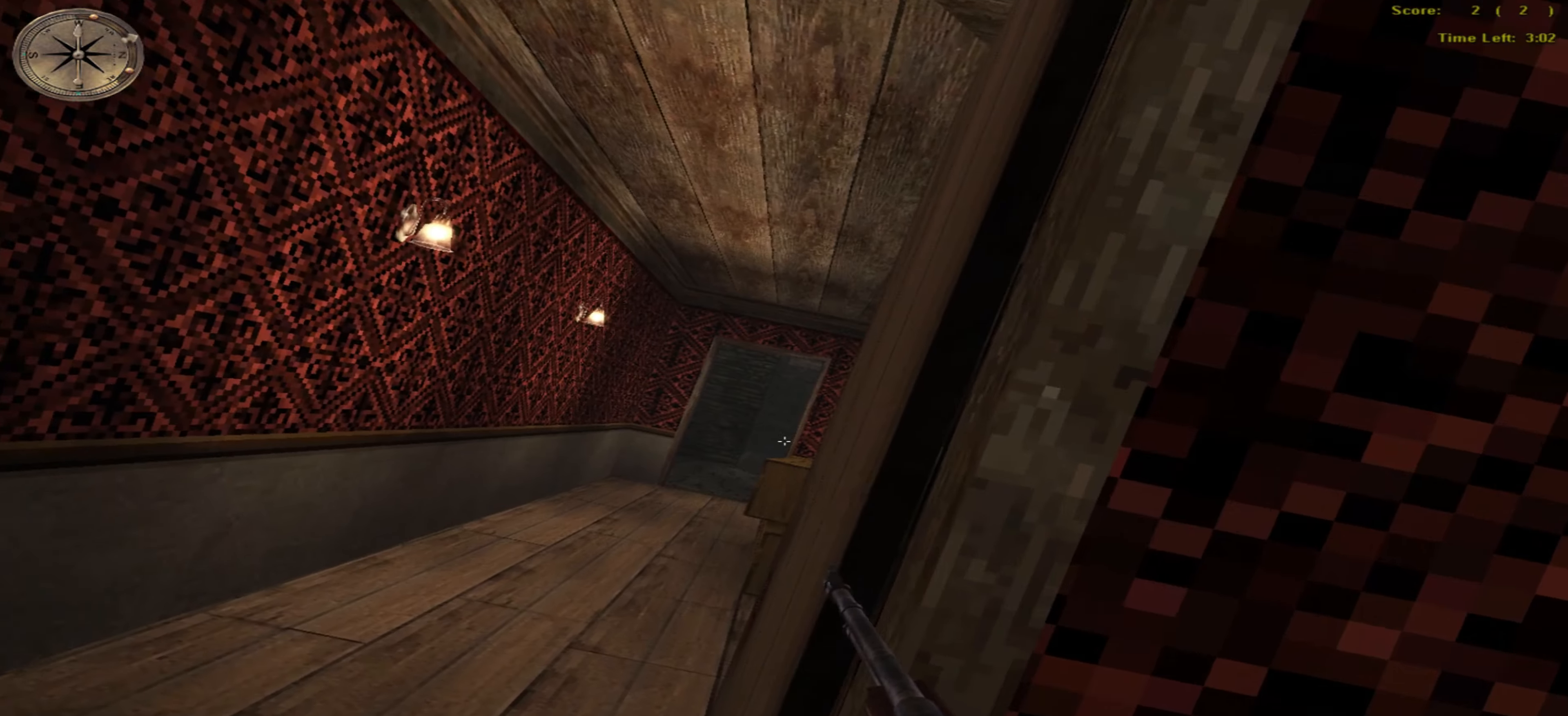
{"keys": ["right"], "mouse": [], "events": [[116, "right", "down"], [250, "right", "up"], [266, "left", "down"], [466, "left", "up"], [483, "right", "down"]]}
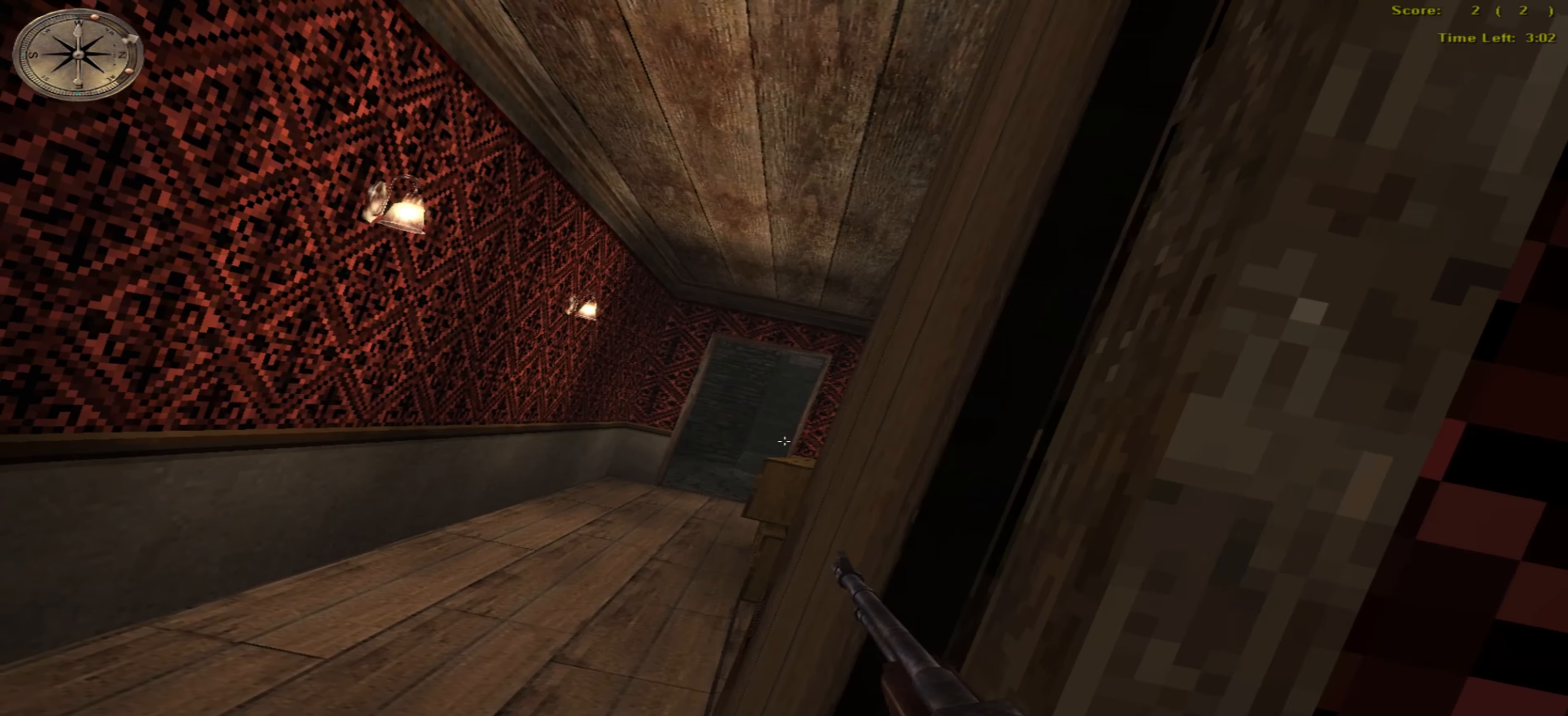
{"keys": [], "mouse": [], "events": [[83, "left", "down"], [100, "right", "up"], [216, "left", "up"], [216, "right", "down"], [333, "left", "down"], [350, "right", "up"], [400, "left", "up"]]}